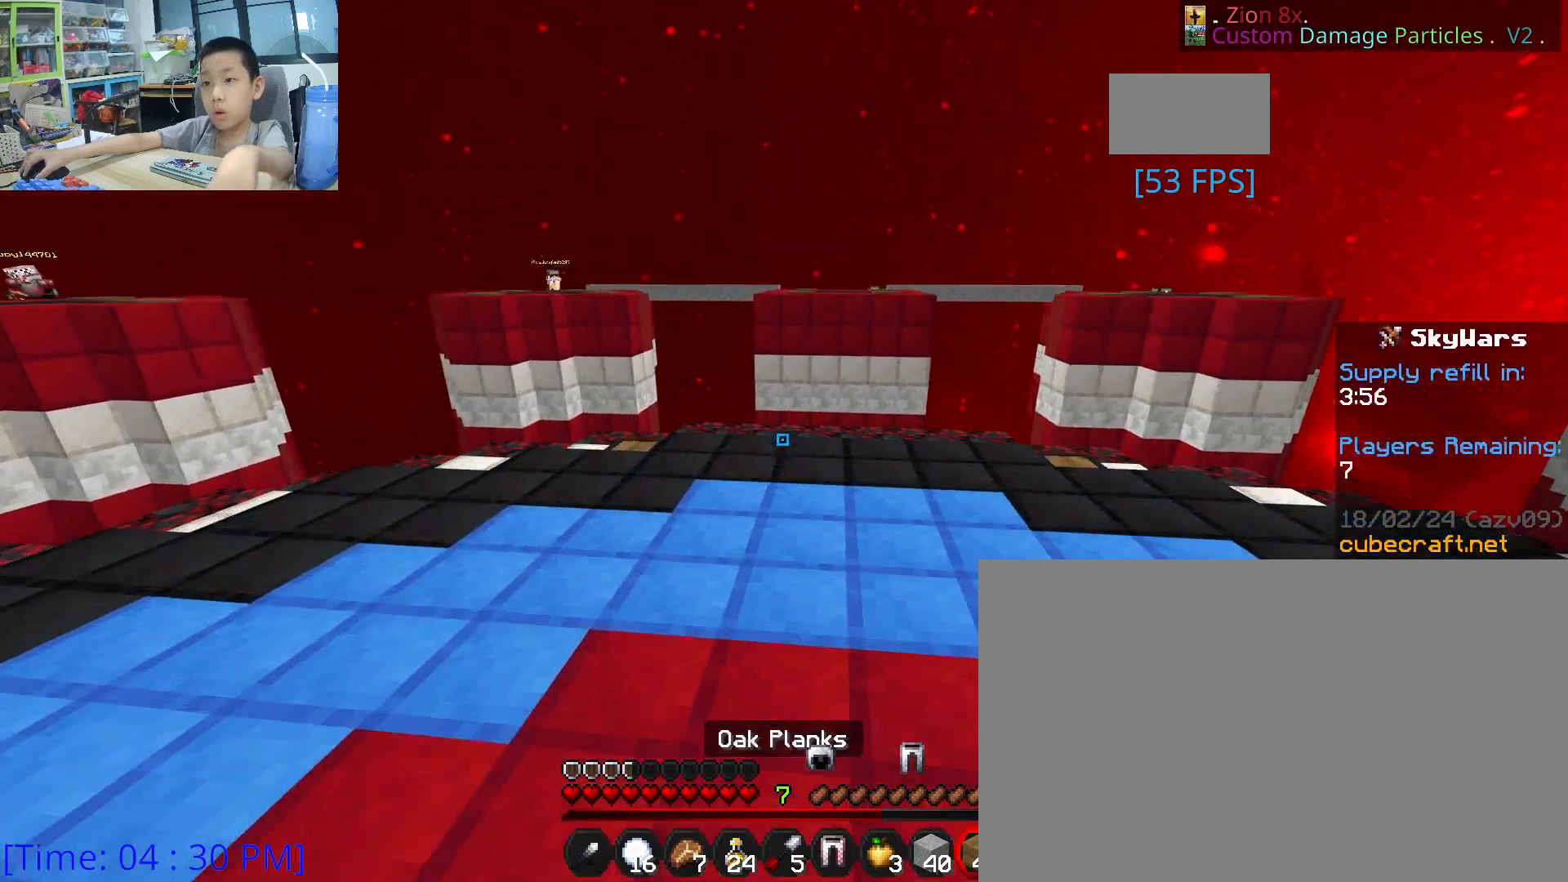
Gameplay with keyboard and mouse; each line is a JSON object with the keys and mouse buttons held at the frame after it. "events" lists presses ("down") and releases ("up") of "1", "2", "3", "4", "5", "a", "alt", "c", "caps_lock", "ctrl", "d", "e", "f", "g", "q", "r", "s", "shift", "space", "t", "tab", "v", "w", "x", "z", "mouse_left", "mouse_wheel" and "mouse_right" between this image and that frame as [ms after this image, input, new state], when the widget could be followed in between. "mouse_left", "mouse_wheel", "mouse_right" = the "left", "wheel", "right" buttons of the "mouse" list. No other keys are recorded. Fast repeated clicks can show as one long hold. "wheel" means that the mouse wheel is clicked or scrolled. "mouse_move" is the direction in which the mouse moves at that frame (one of eight, or "still"), when it could be read.
{"keys": ["w"], "mouse": ["right"], "mouse_move": "still", "events": [[483, "mouse_right", "down"]]}
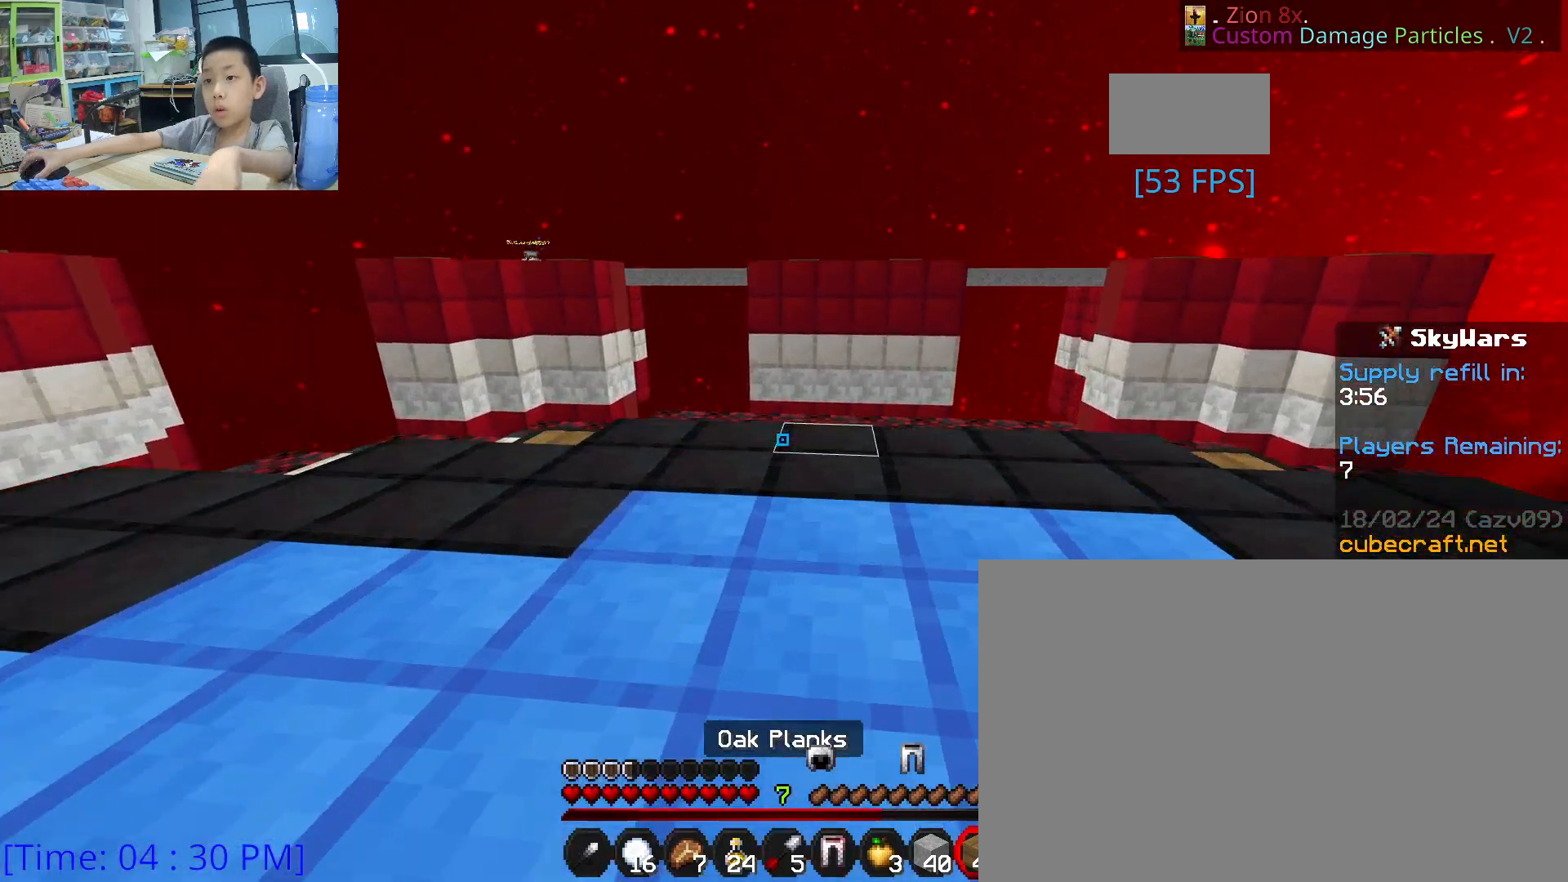
{"keys": ["space", "w"], "mouse": ["right"], "mouse_move": "still", "events": [[383, "space", "down"]]}
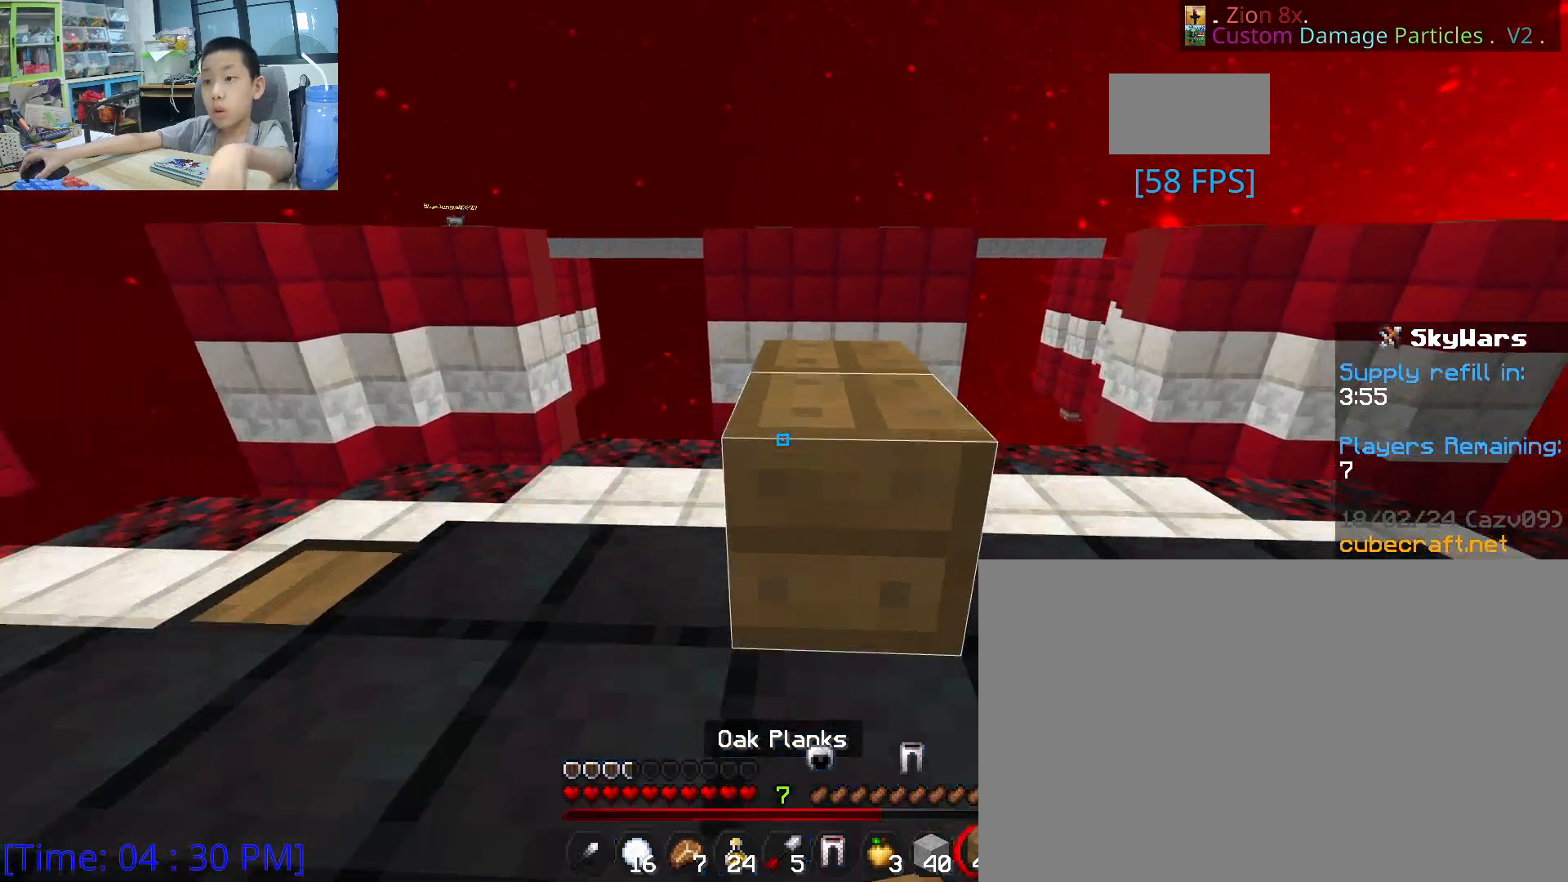
{"keys": ["w"], "mouse": ["right"], "mouse_move": "up-left", "events": [[83, "space", "up"], [317, "space", "down"], [500, "space", "up"]]}
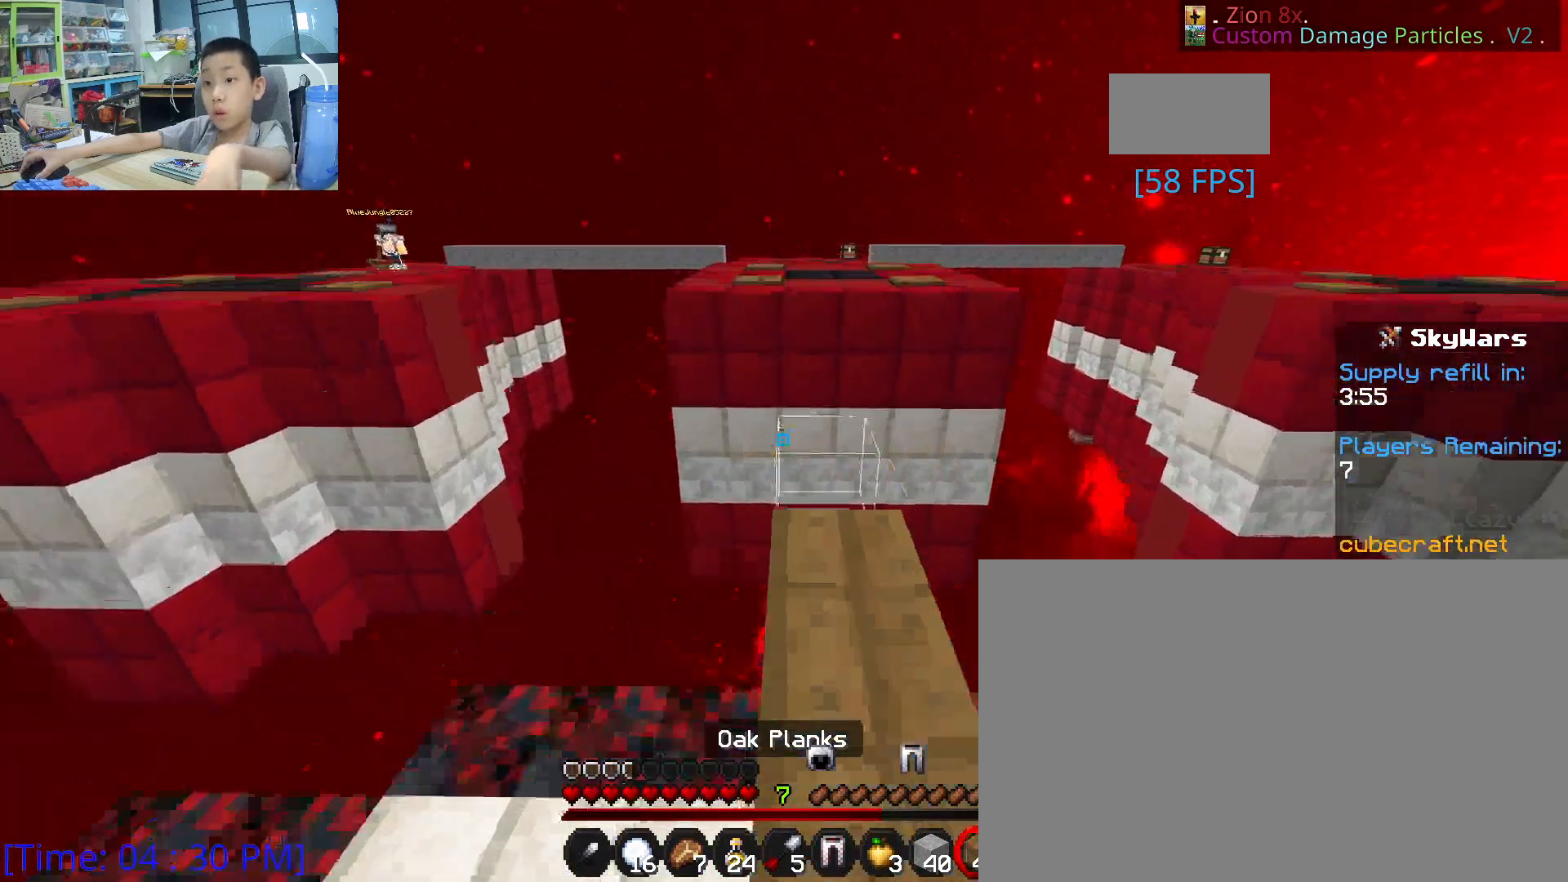
{"keys": ["space", "w"], "mouse": ["right"], "mouse_move": "still", "events": [[317, "space", "down"]]}
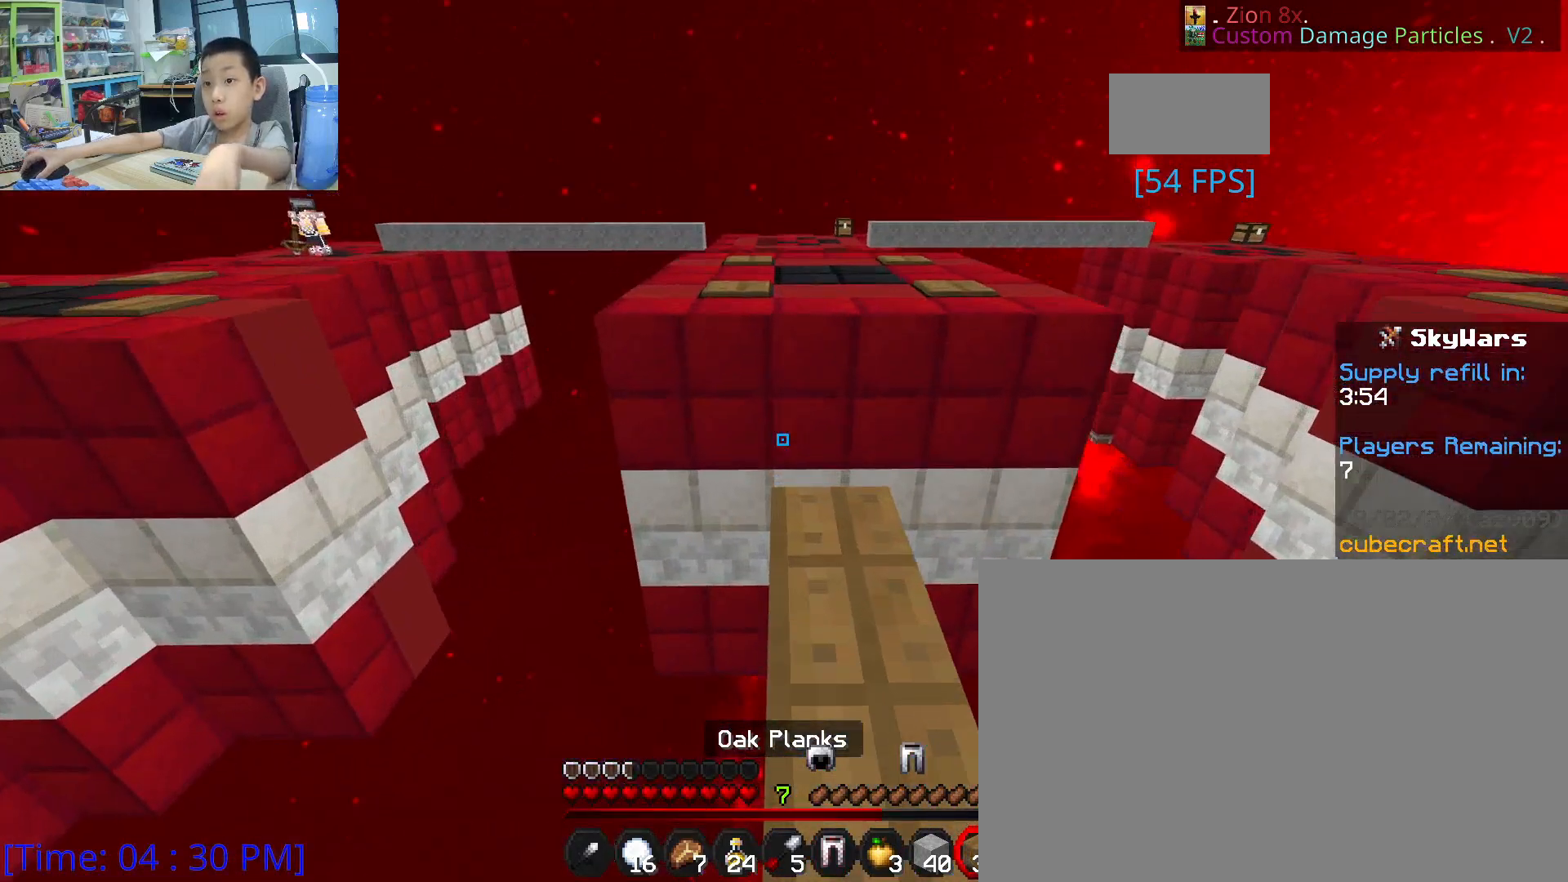
{"keys": ["space", "w"], "mouse": [], "mouse_move": "down", "events": [[67, "space", "up"], [150, "mouse_right", "up"], [433, "space", "down"]]}
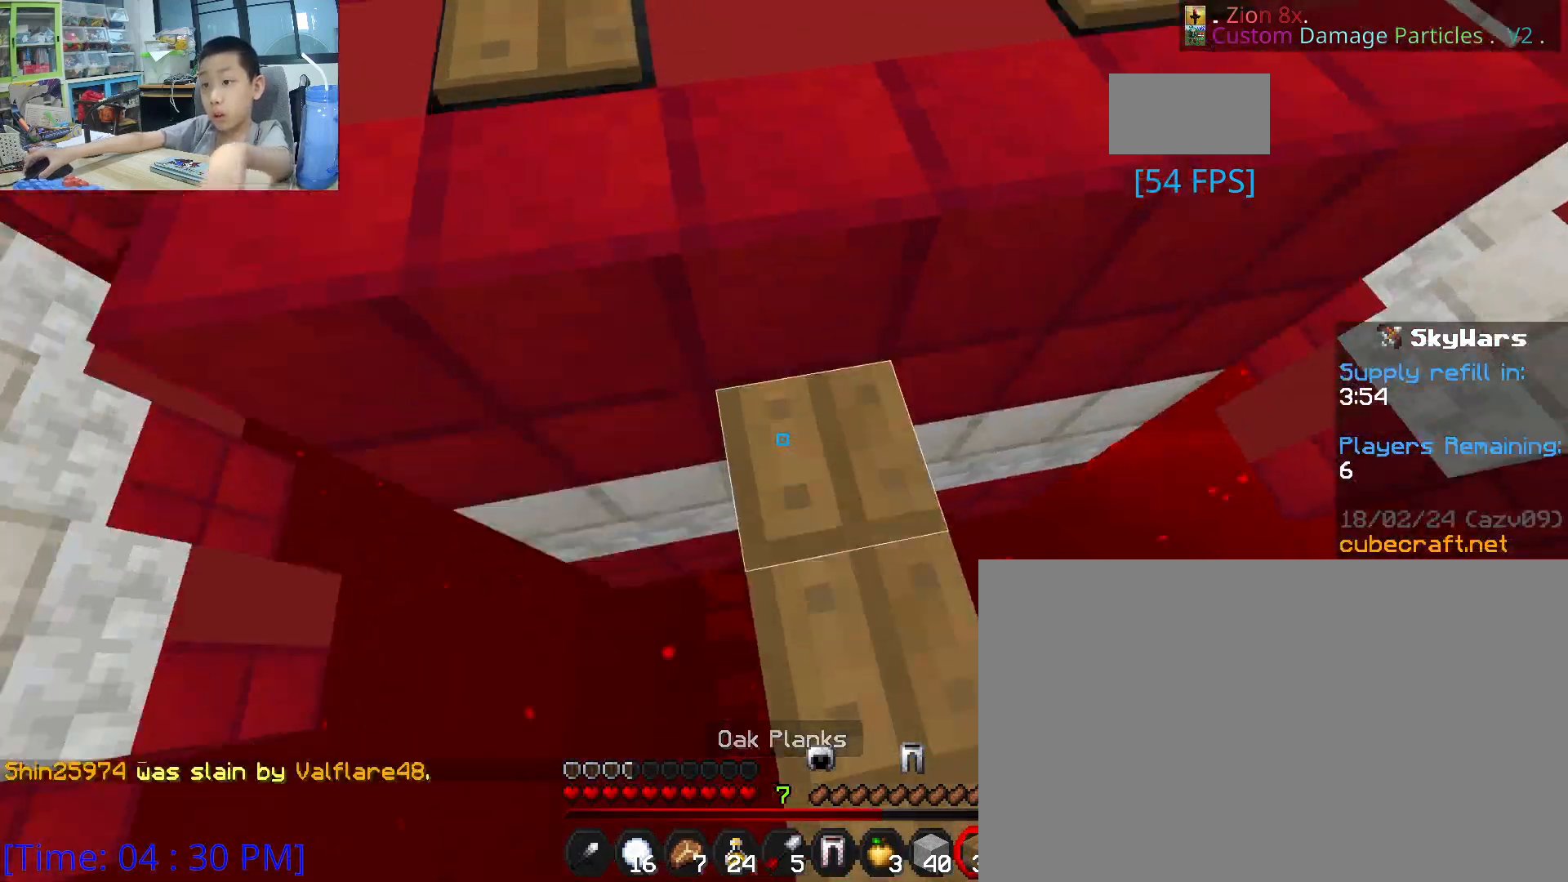
{"keys": ["w"], "mouse": [], "mouse_move": "still", "events": [[167, "space", "up"]]}
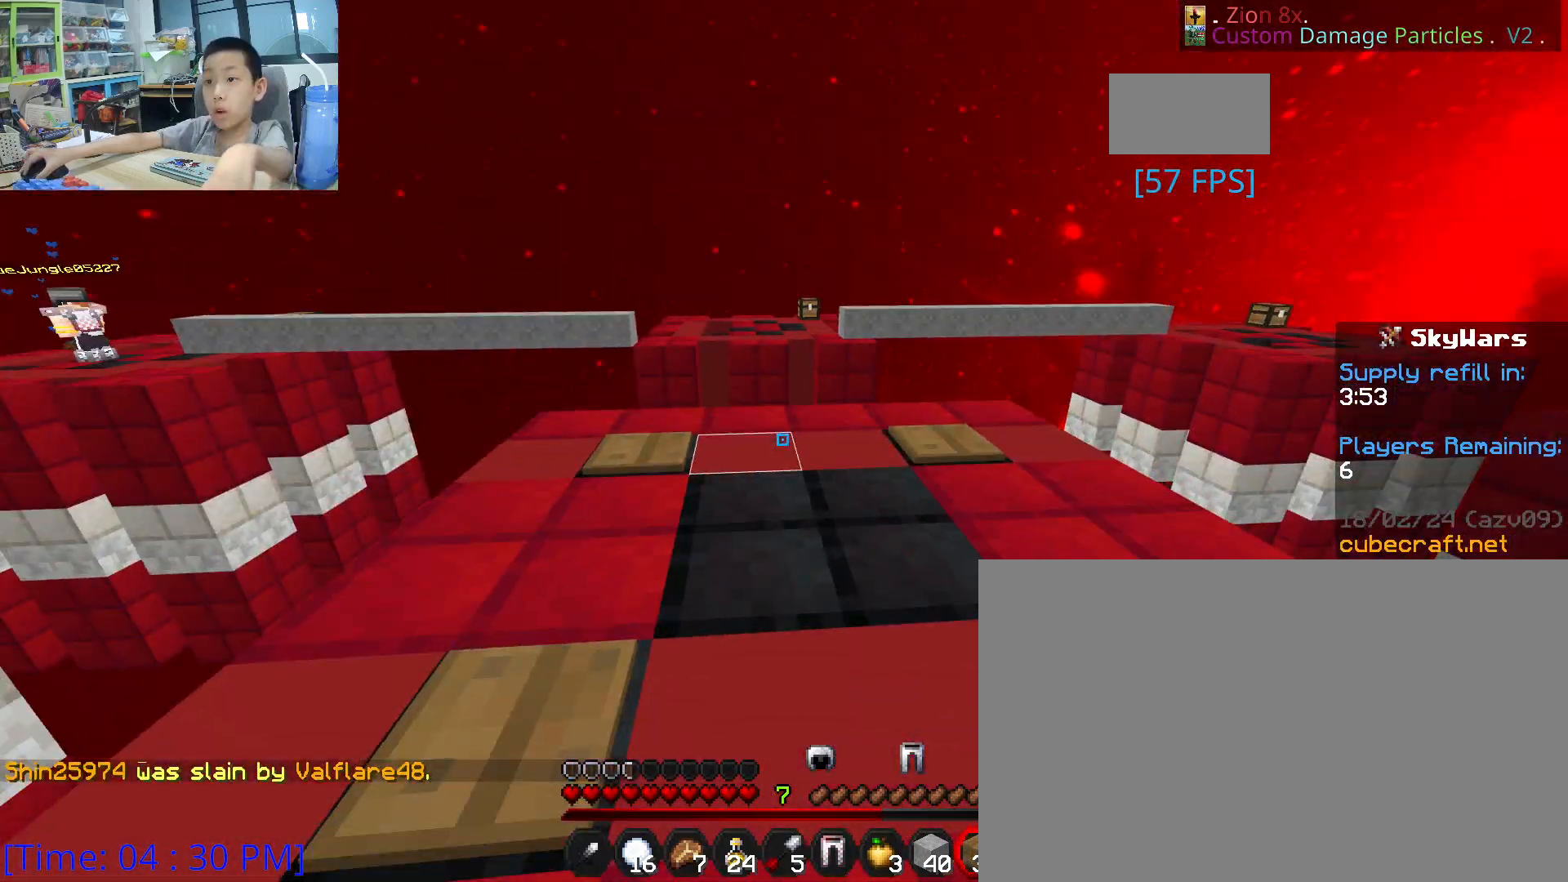
{"keys": ["w"], "mouse": ["right"], "mouse_move": "still", "events": [[183, "mouse_right", "down"]]}
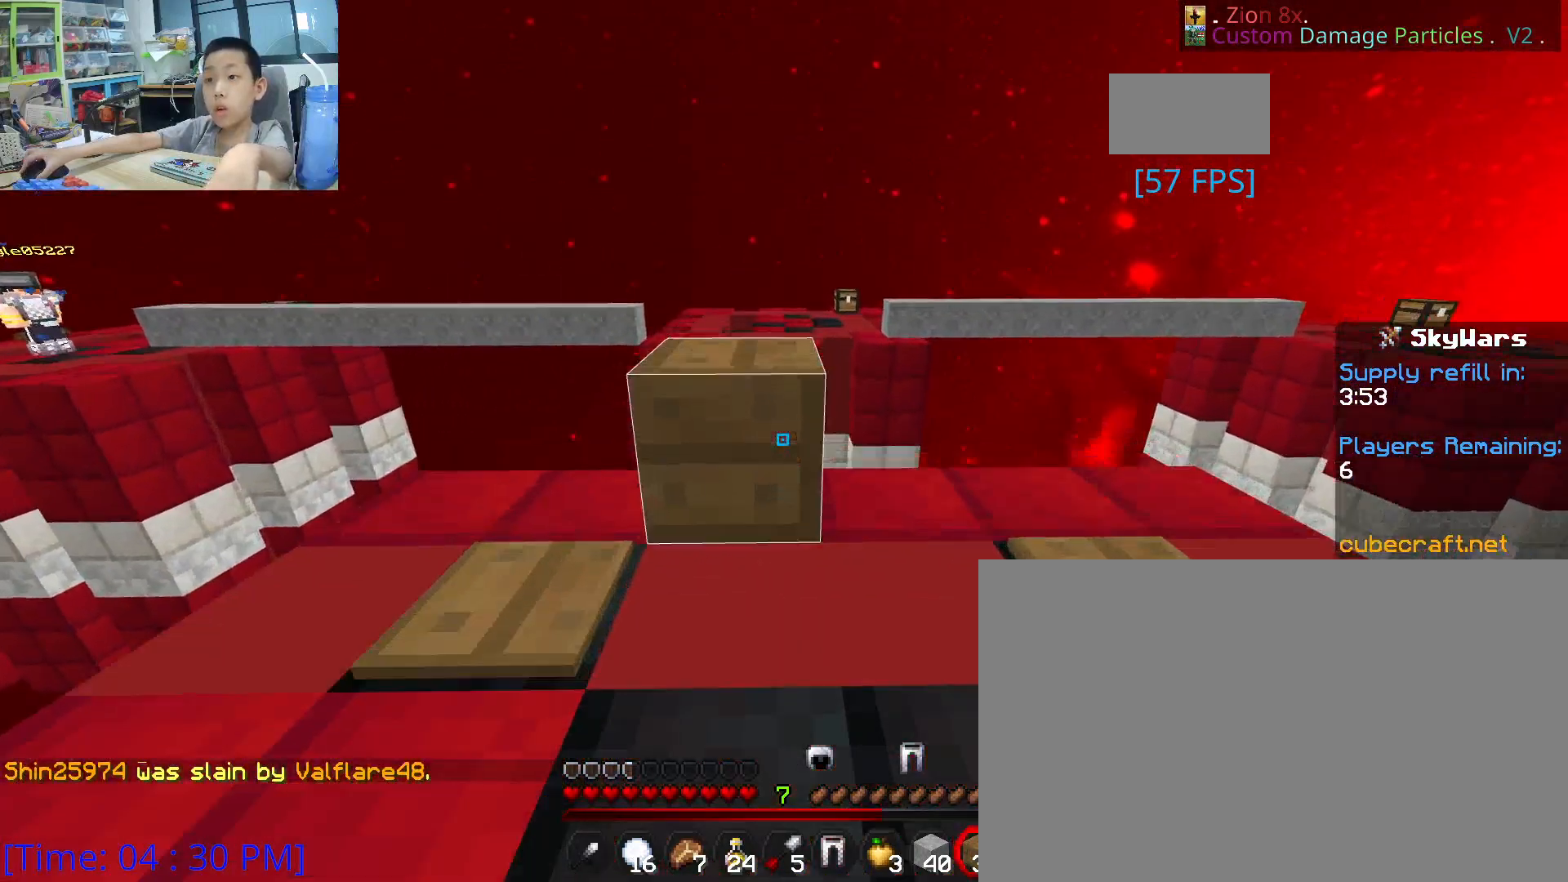
{"keys": ["w"], "mouse": ["right"], "mouse_move": "still", "events": [[100, "space", "down"], [233, "space", "up"]]}
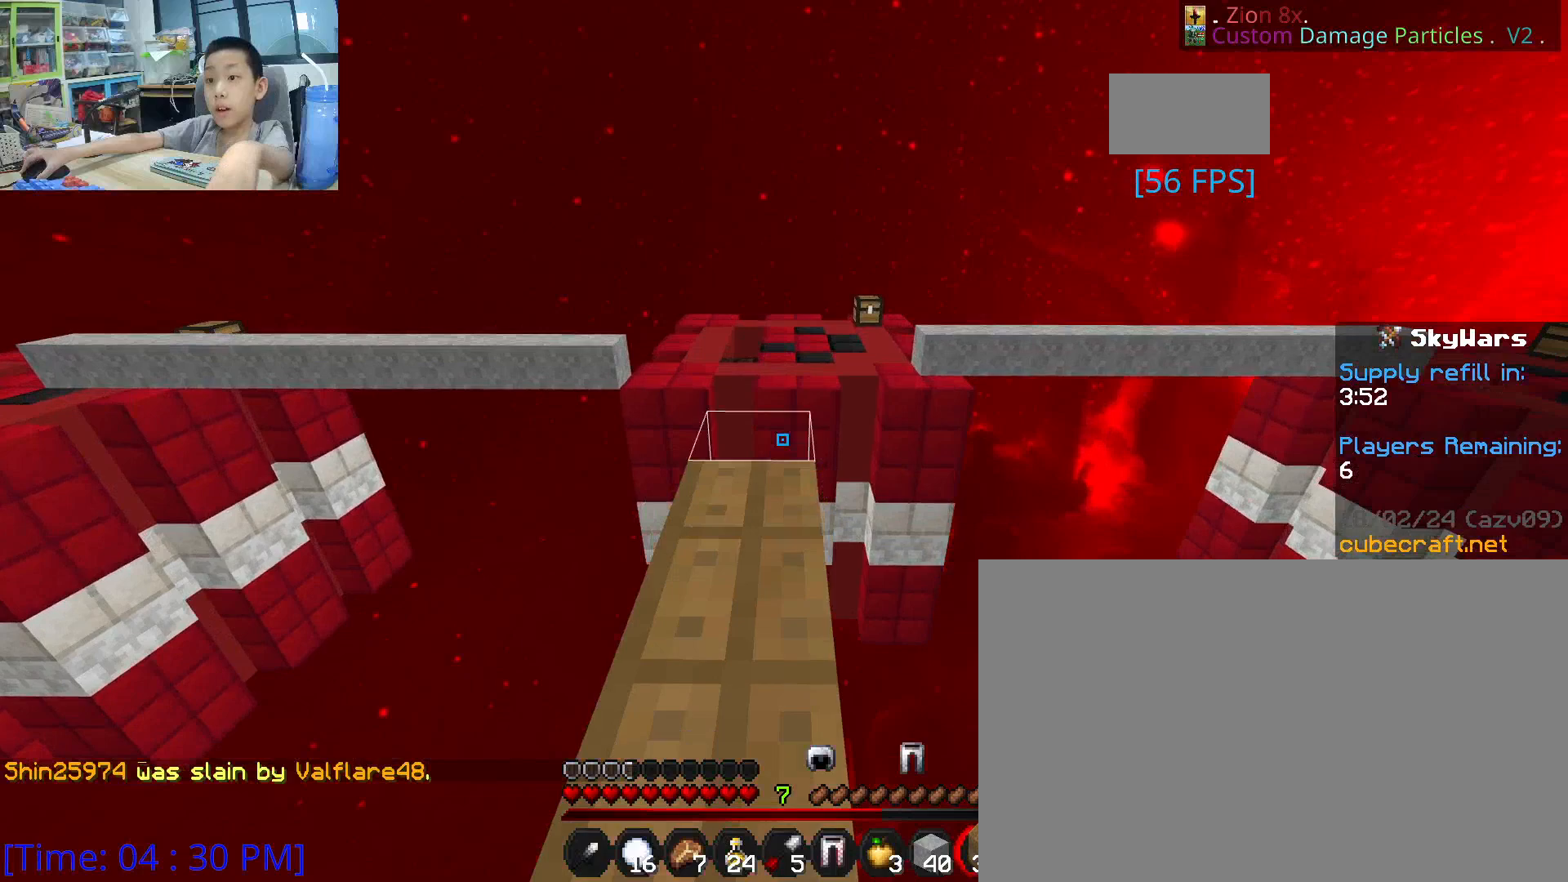
{"keys": ["w"], "mouse": ["right"], "mouse_move": "still", "events": [[83, "space", "down"], [250, "space", "up"]]}
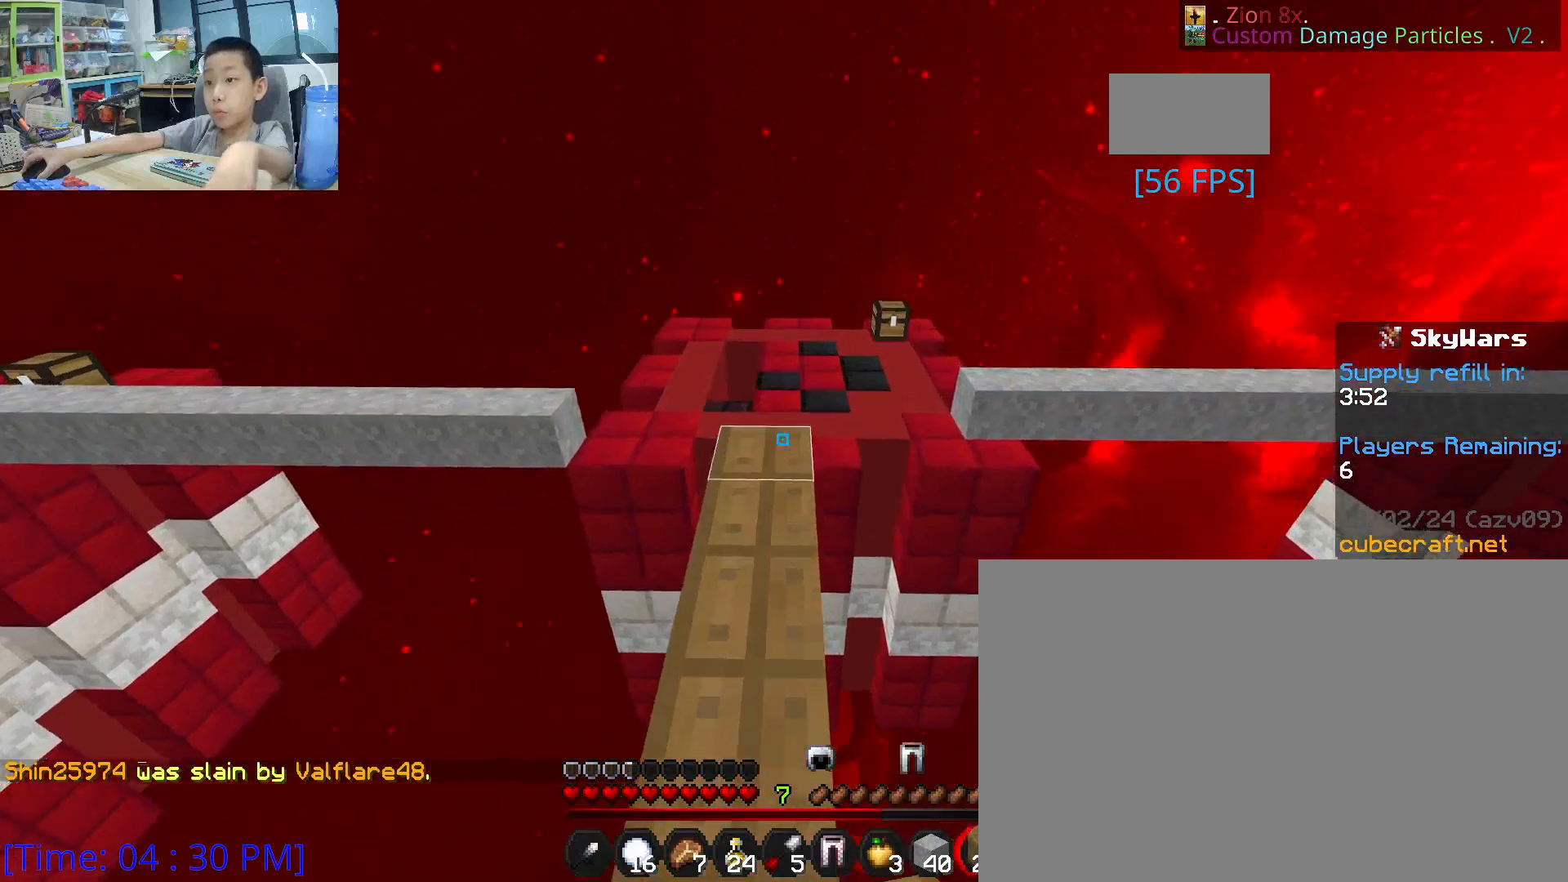
{"keys": ["w"], "mouse": [], "mouse_move": "still", "events": [[50, "space", "down"], [283, "space", "up"], [417, "mouse_right", "up"]]}
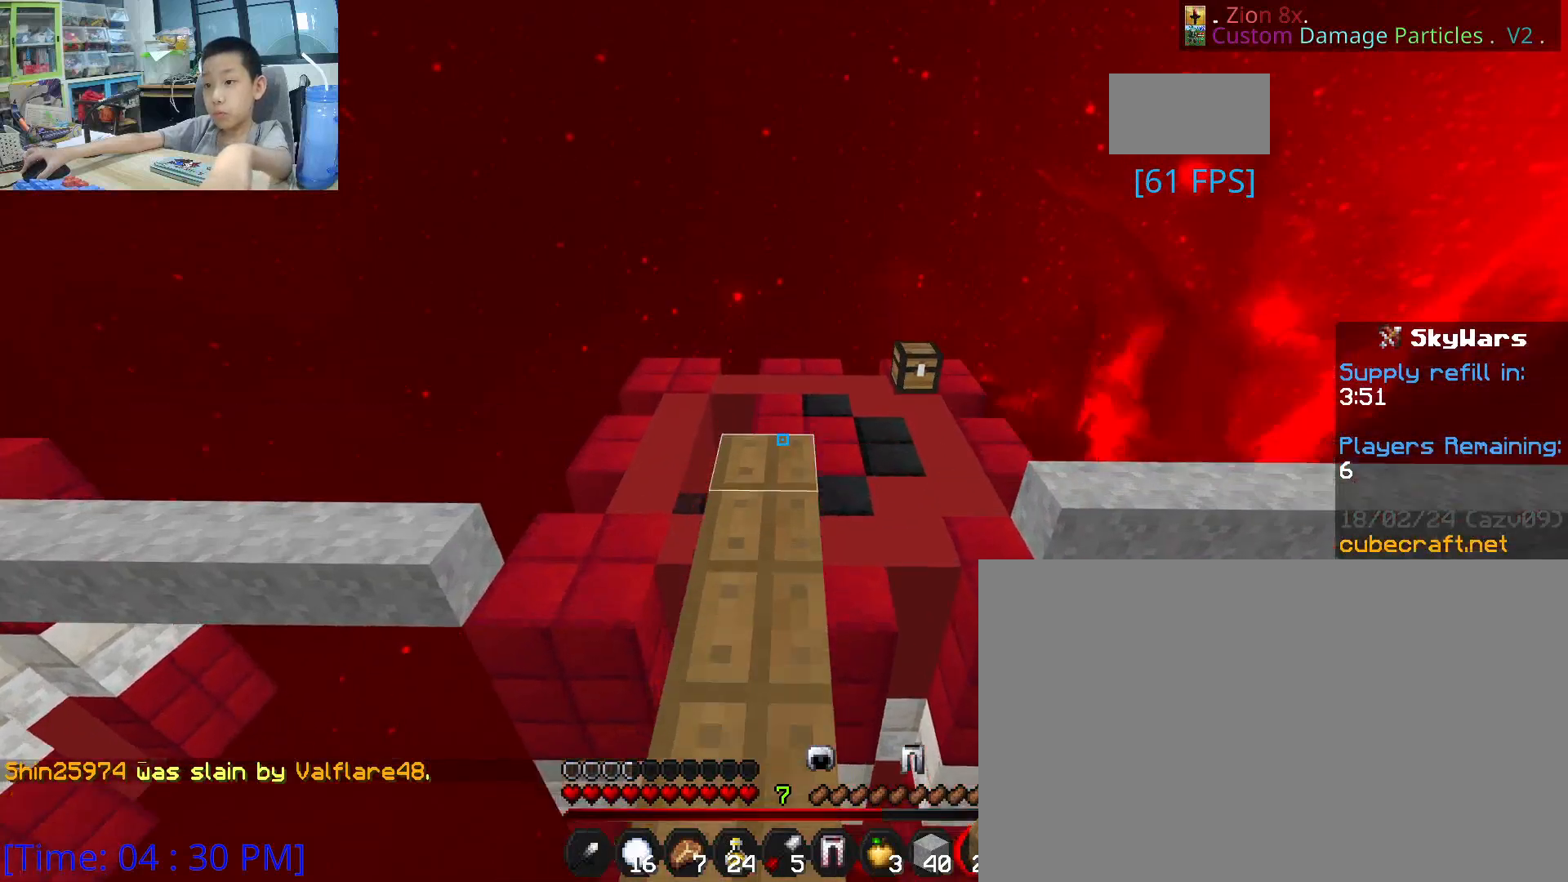
{"keys": ["w"], "mouse": [], "mouse_move": "still", "events": []}
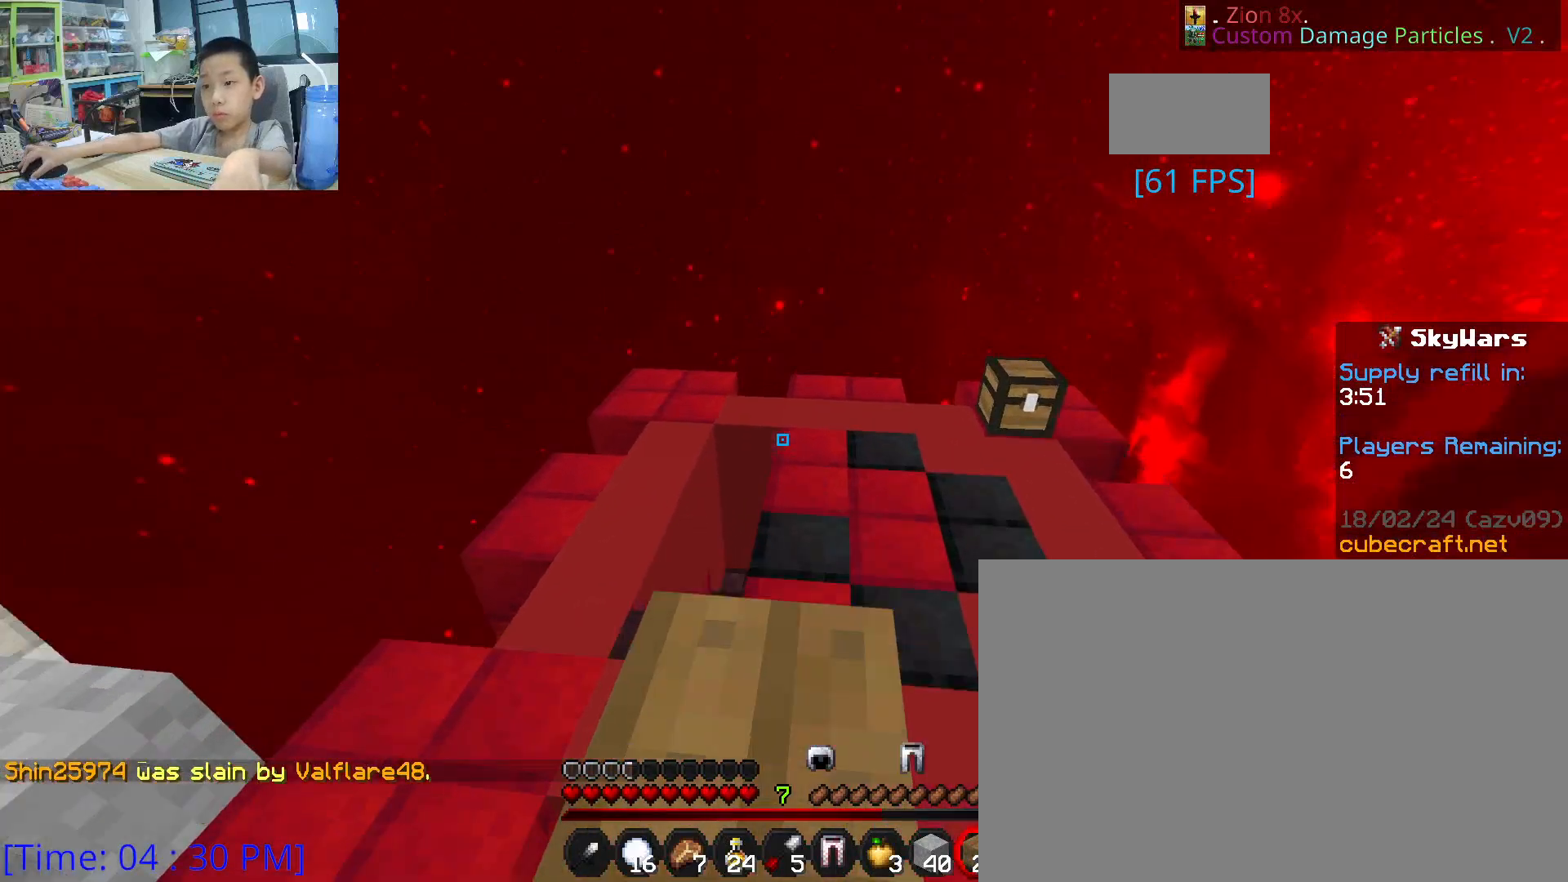
{"keys": [], "mouse": [], "mouse_move": "still", "events": [[183, "w", "up"]]}
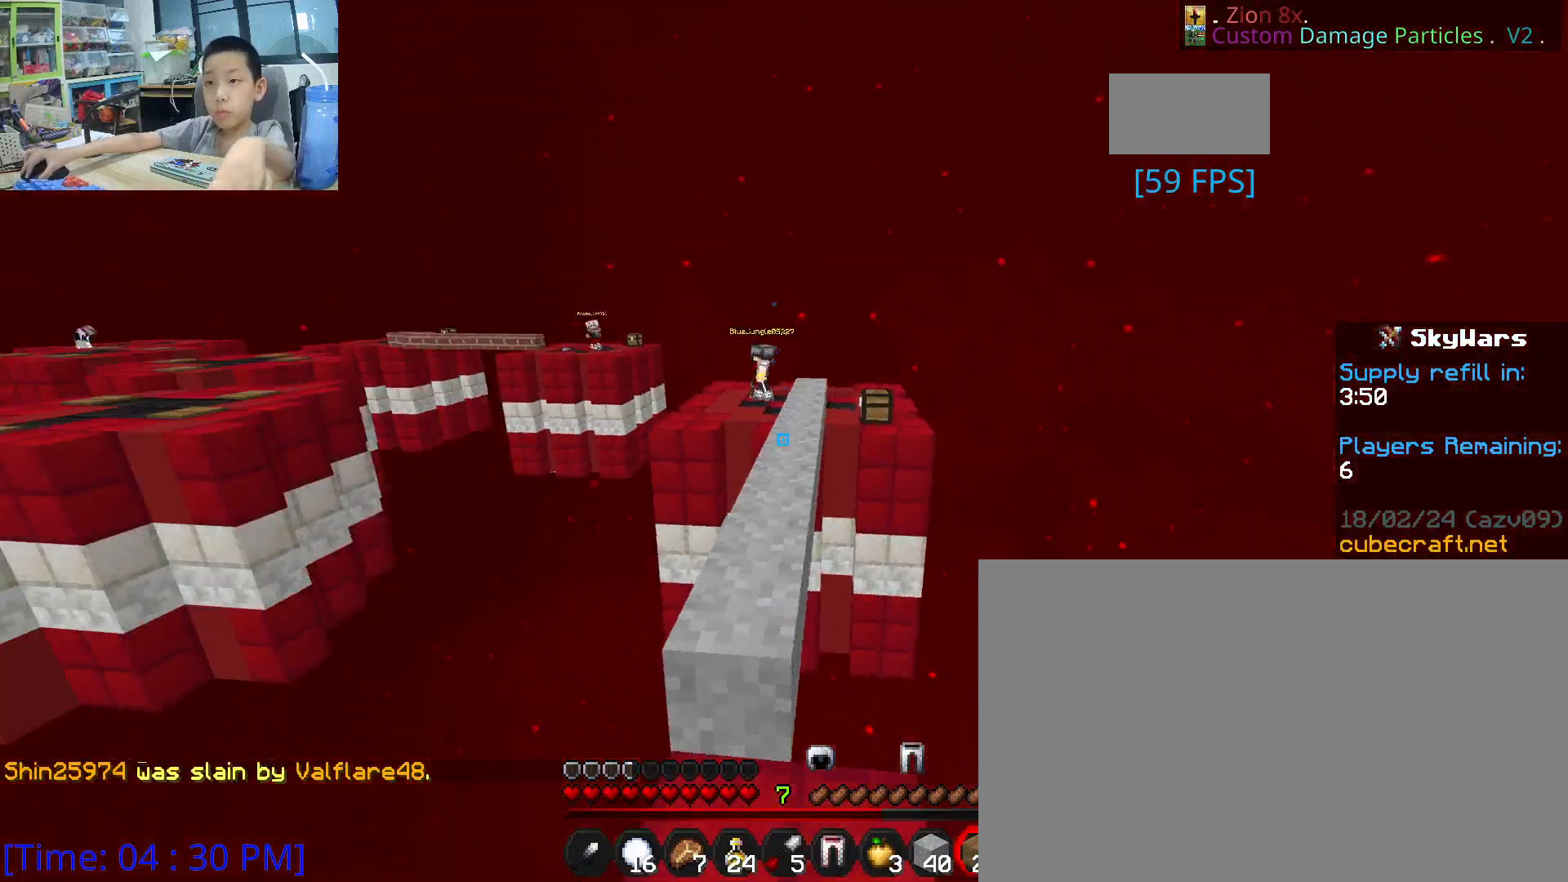
{"keys": ["w"], "mouse": [], "mouse_move": "still", "events": [[217, "w", "down"]]}
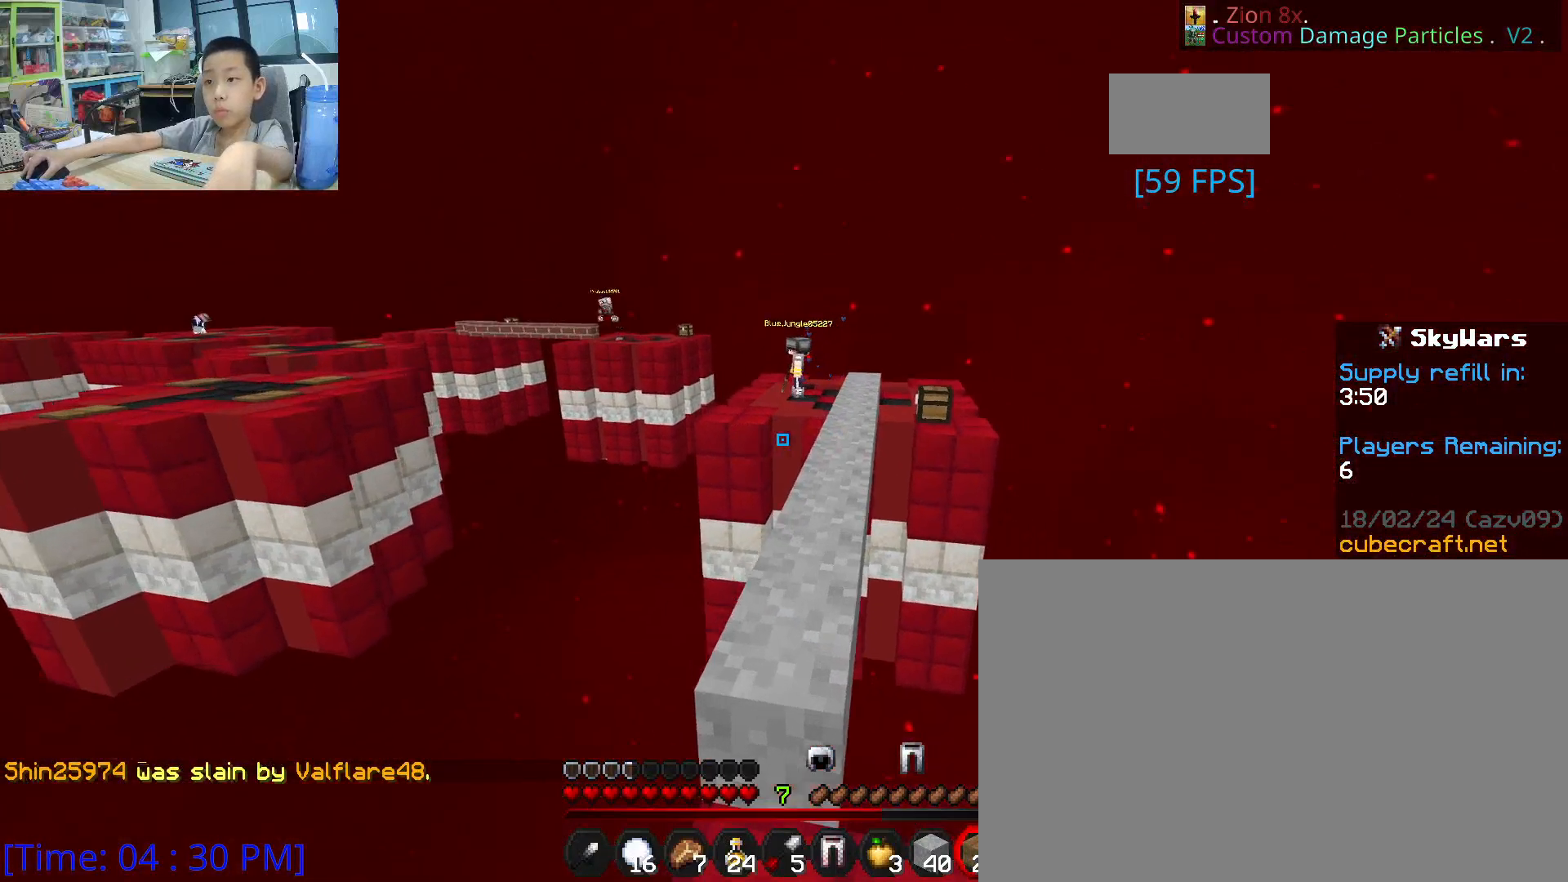
{"keys": ["w"], "mouse": [], "mouse_move": "still", "events": [[183, "space", "down"], [500, "space", "up"]]}
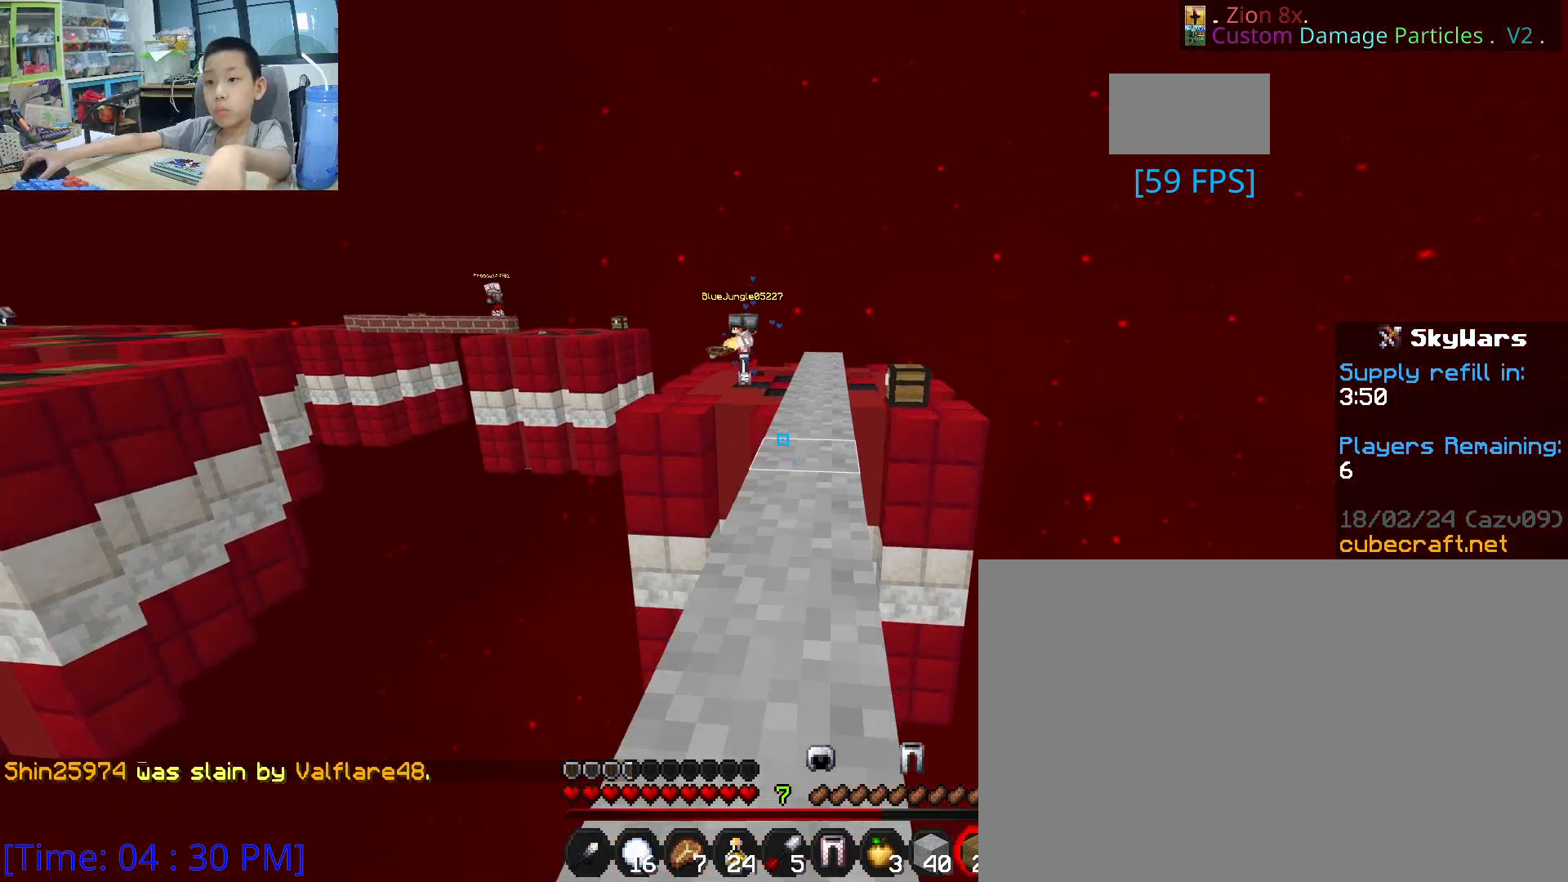
{"keys": ["w"], "mouse": ["wheel"], "mouse_move": "still", "events": [[250, "1", "down"], [383, "1", "up"], [500, "mouse_wheel", "down"]]}
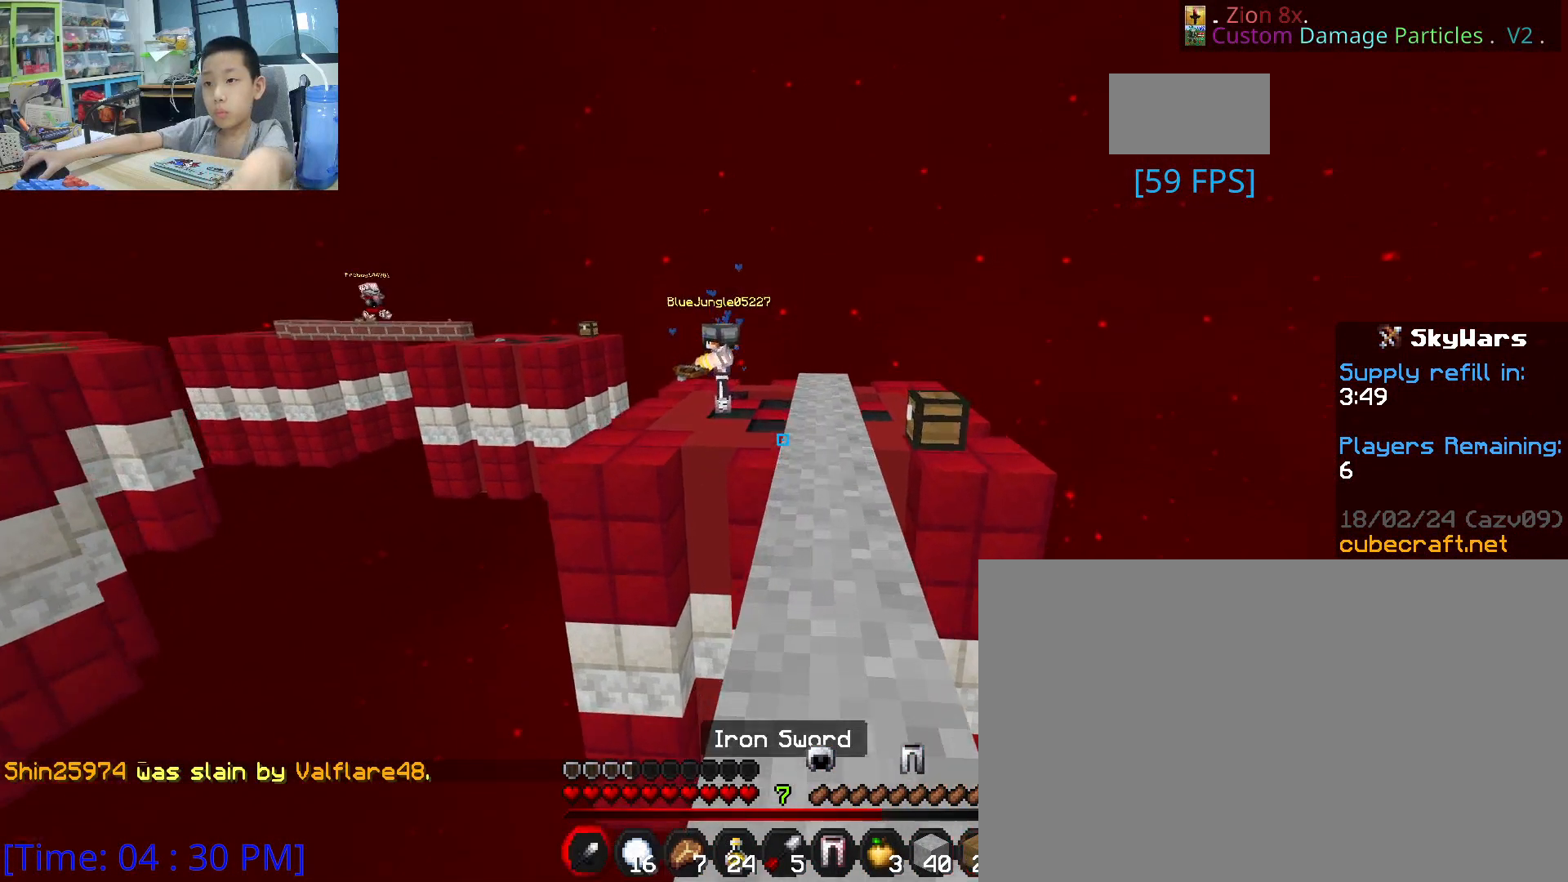
{"keys": ["w"], "mouse": [], "mouse_move": "still", "events": [[50, "mouse_wheel", "up"], [150, "space", "down"], [317, "space", "up"]]}
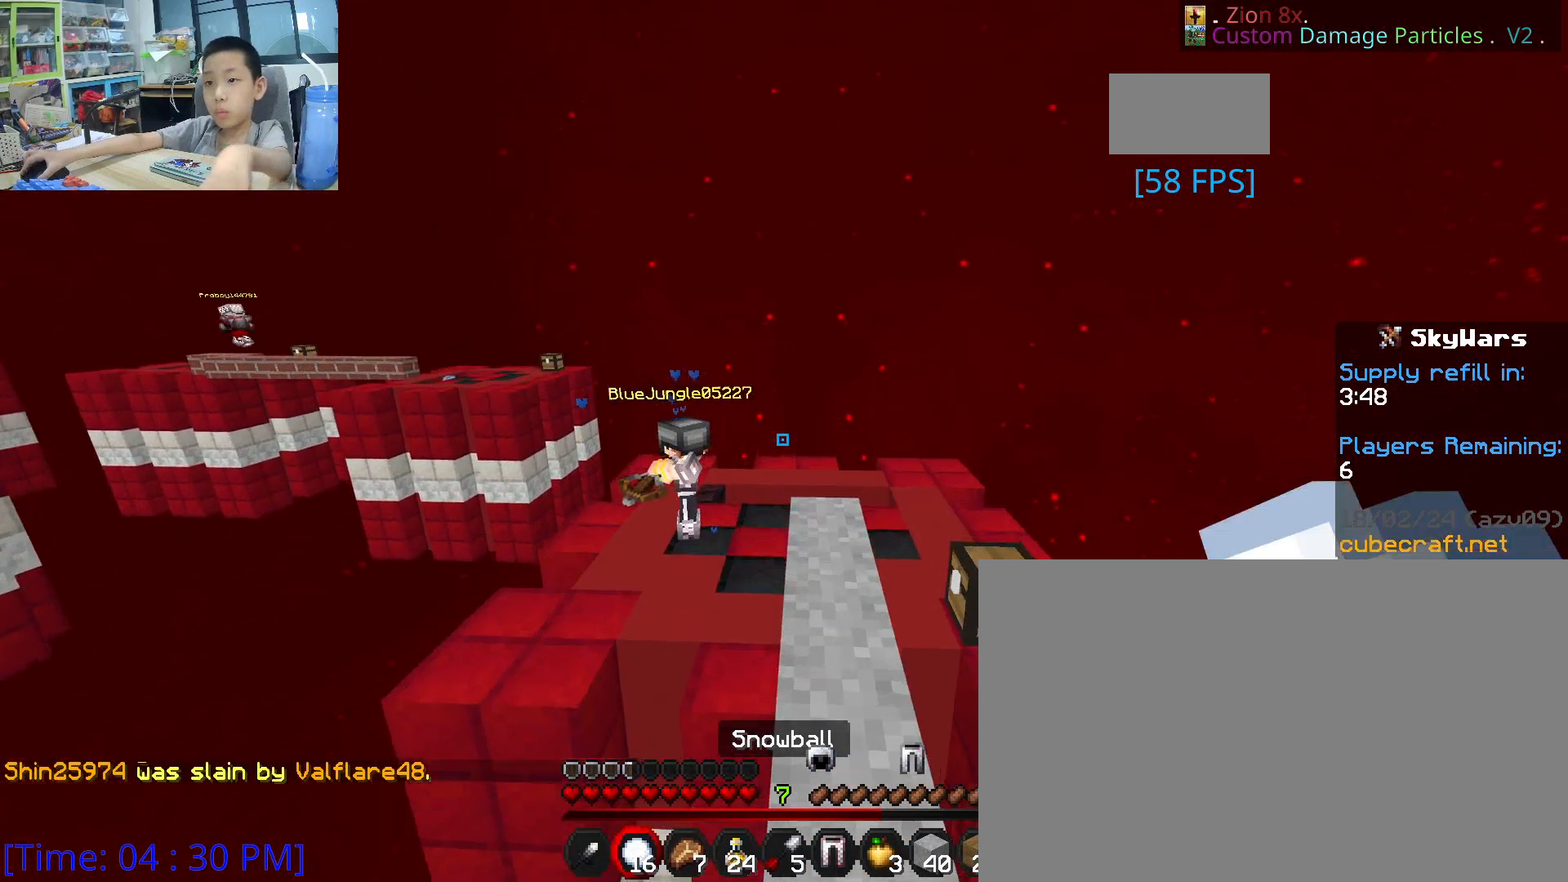
{"keys": ["w"], "mouse": [], "mouse_move": "still", "events": [[100, "d", "down"], [483, "d", "up"]]}
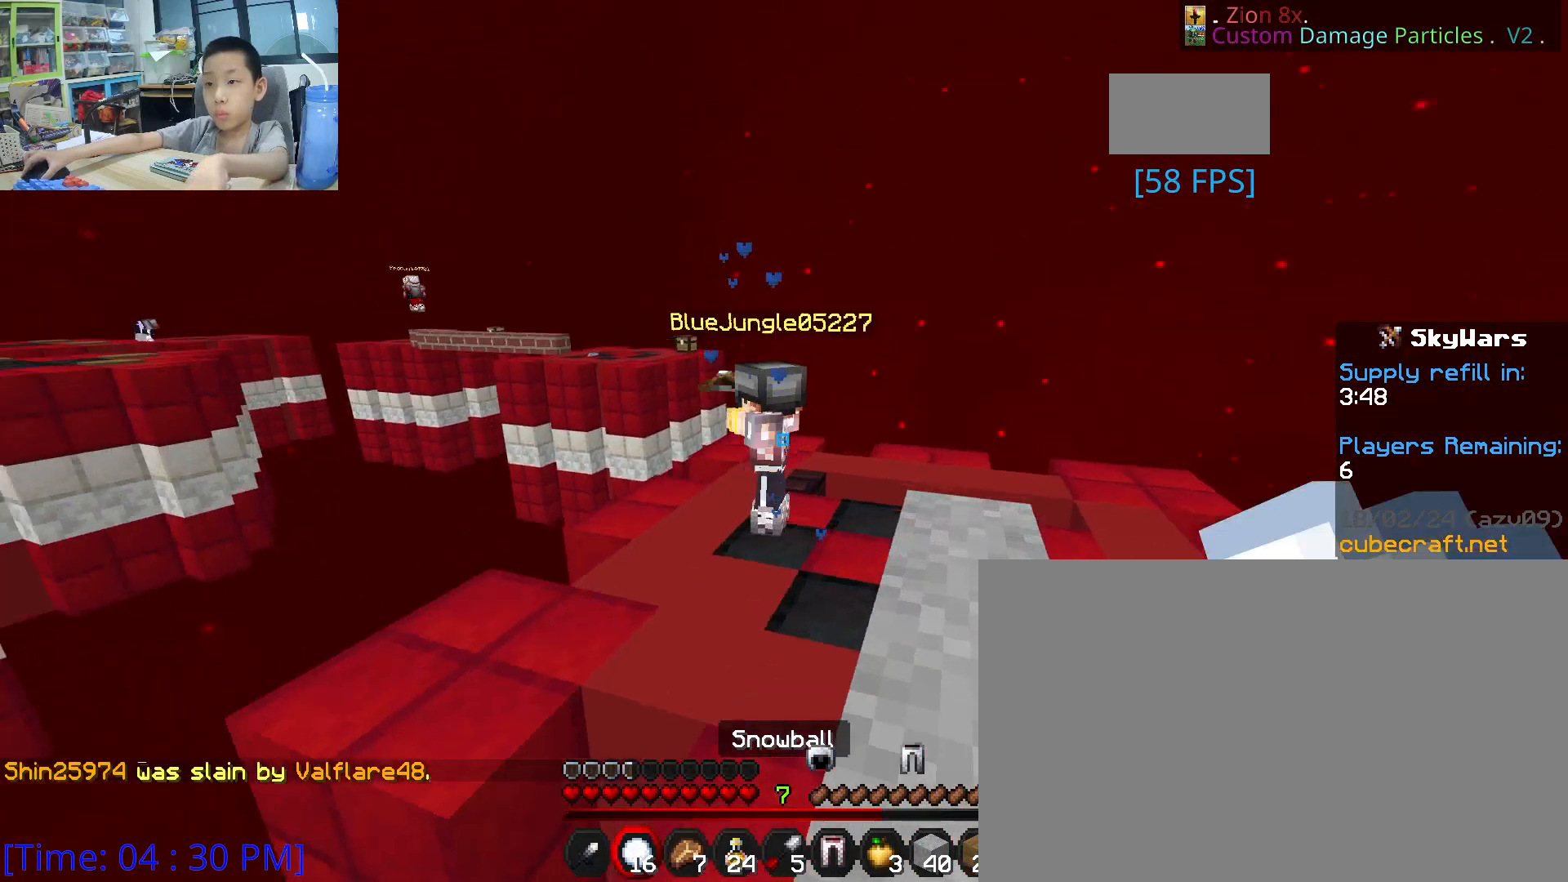
{"keys": ["1", "w"], "mouse": [], "mouse_move": "still", "events": [[200, "mouse_right", "down"], [383, "mouse_right", "up"], [400, "1", "down"]]}
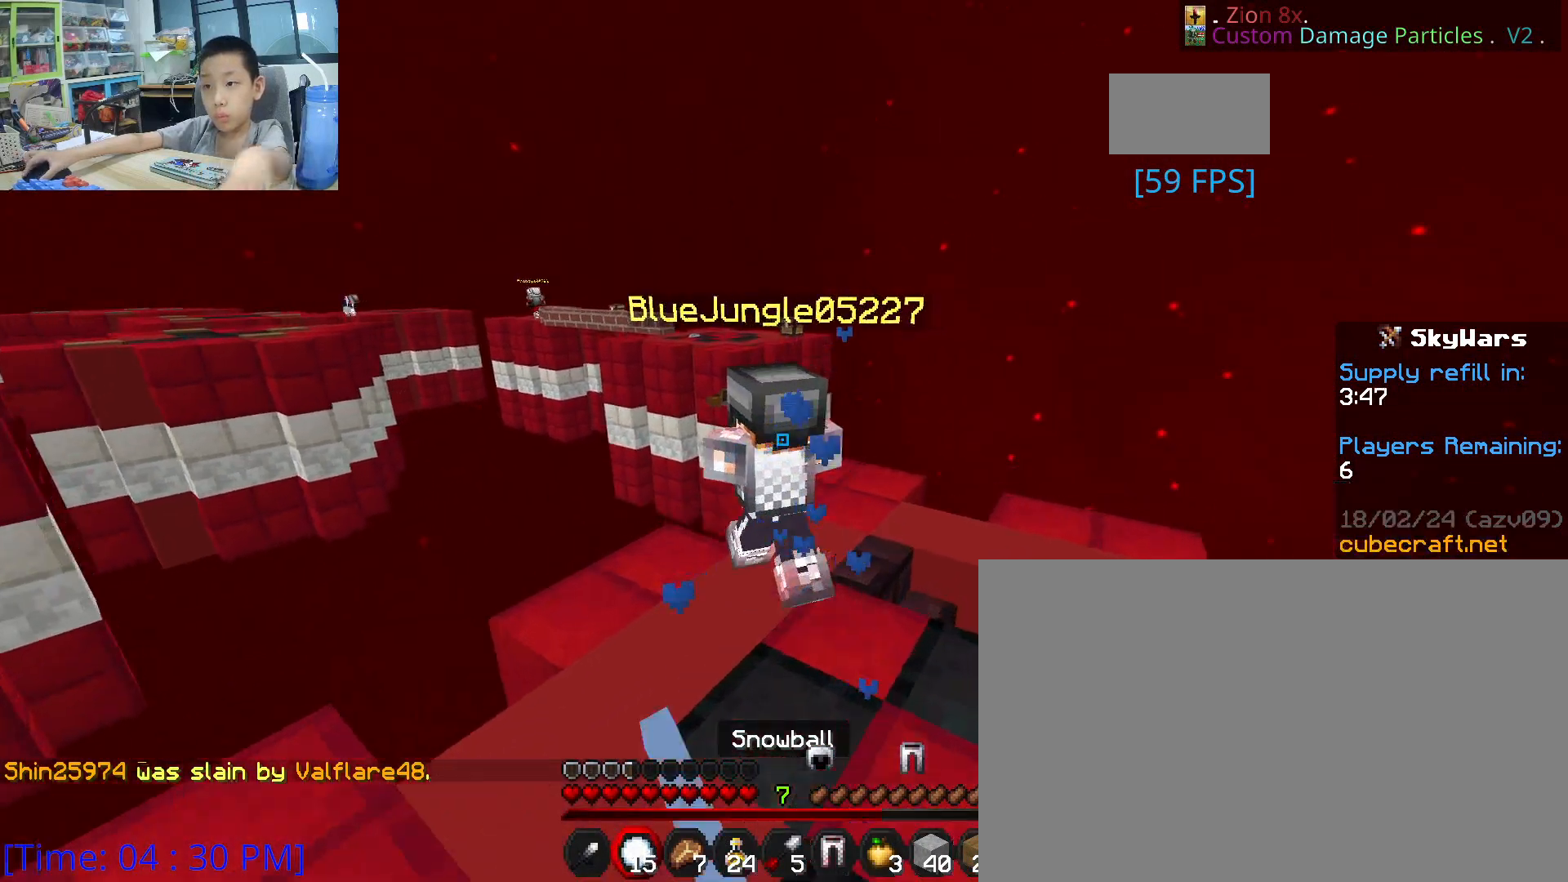
{"keys": ["w"], "mouse": [], "mouse_move": "still", "events": [[50, "1", "up"], [50, "mouse_left", "down"], [83, "mouse_left", "up"], [183, "mouse_left", "down"], [317, "mouse_left", "up"], [417, "mouse_left", "down"], [483, "mouse_left", "up"]]}
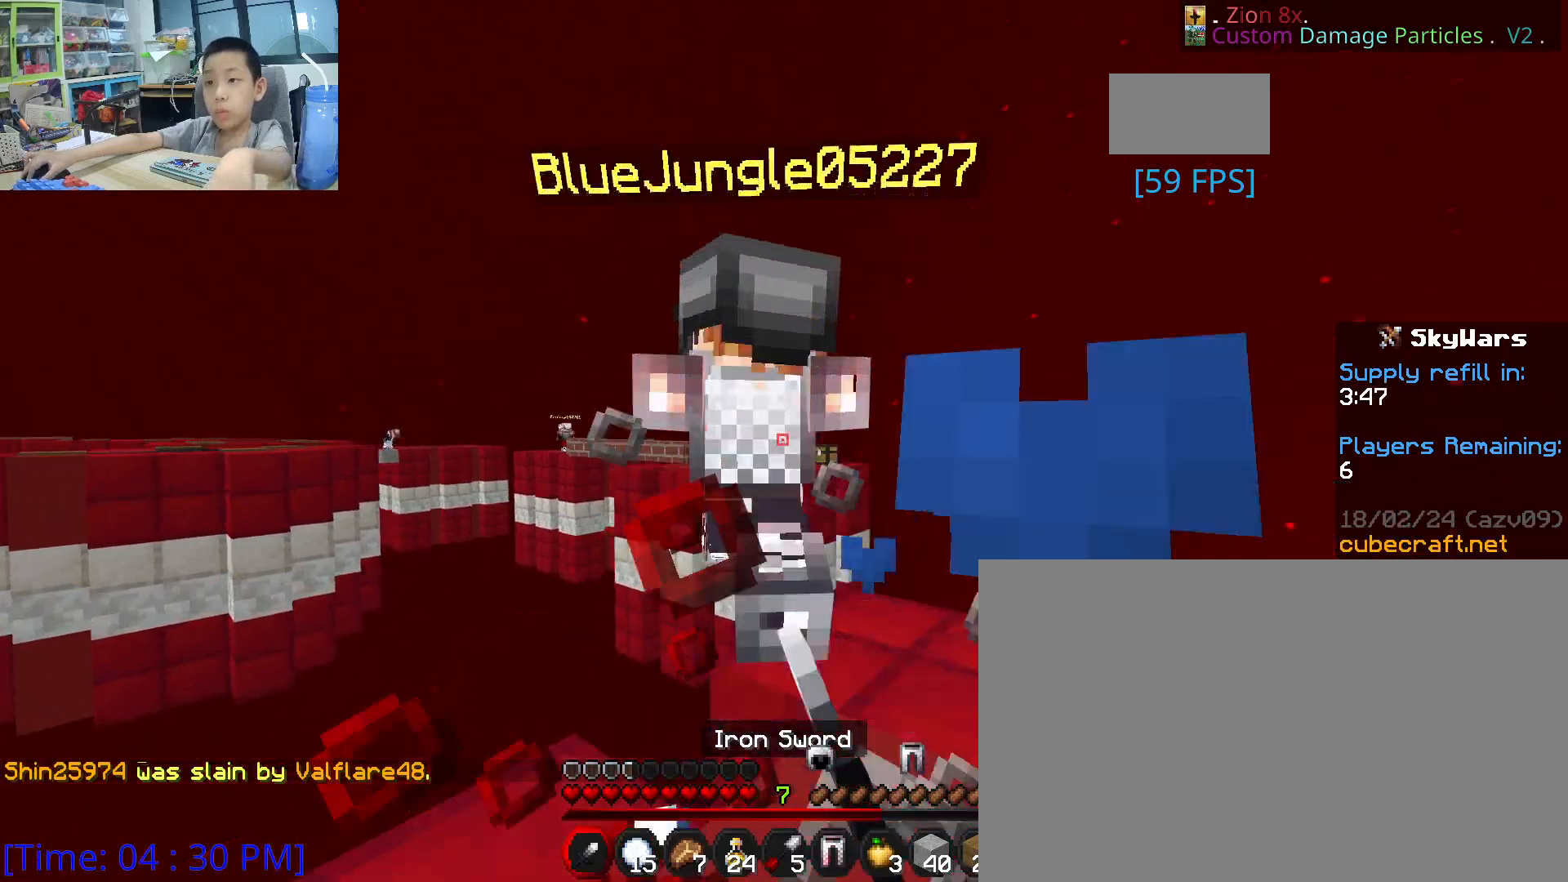
{"keys": ["s"], "mouse": ["wheel"], "mouse_move": "still", "events": [[17, "mouse_left", "down"], [100, "mouse_left", "up"], [133, "w", "up"], [283, "s", "down"], [500, "mouse_wheel", "down"]]}
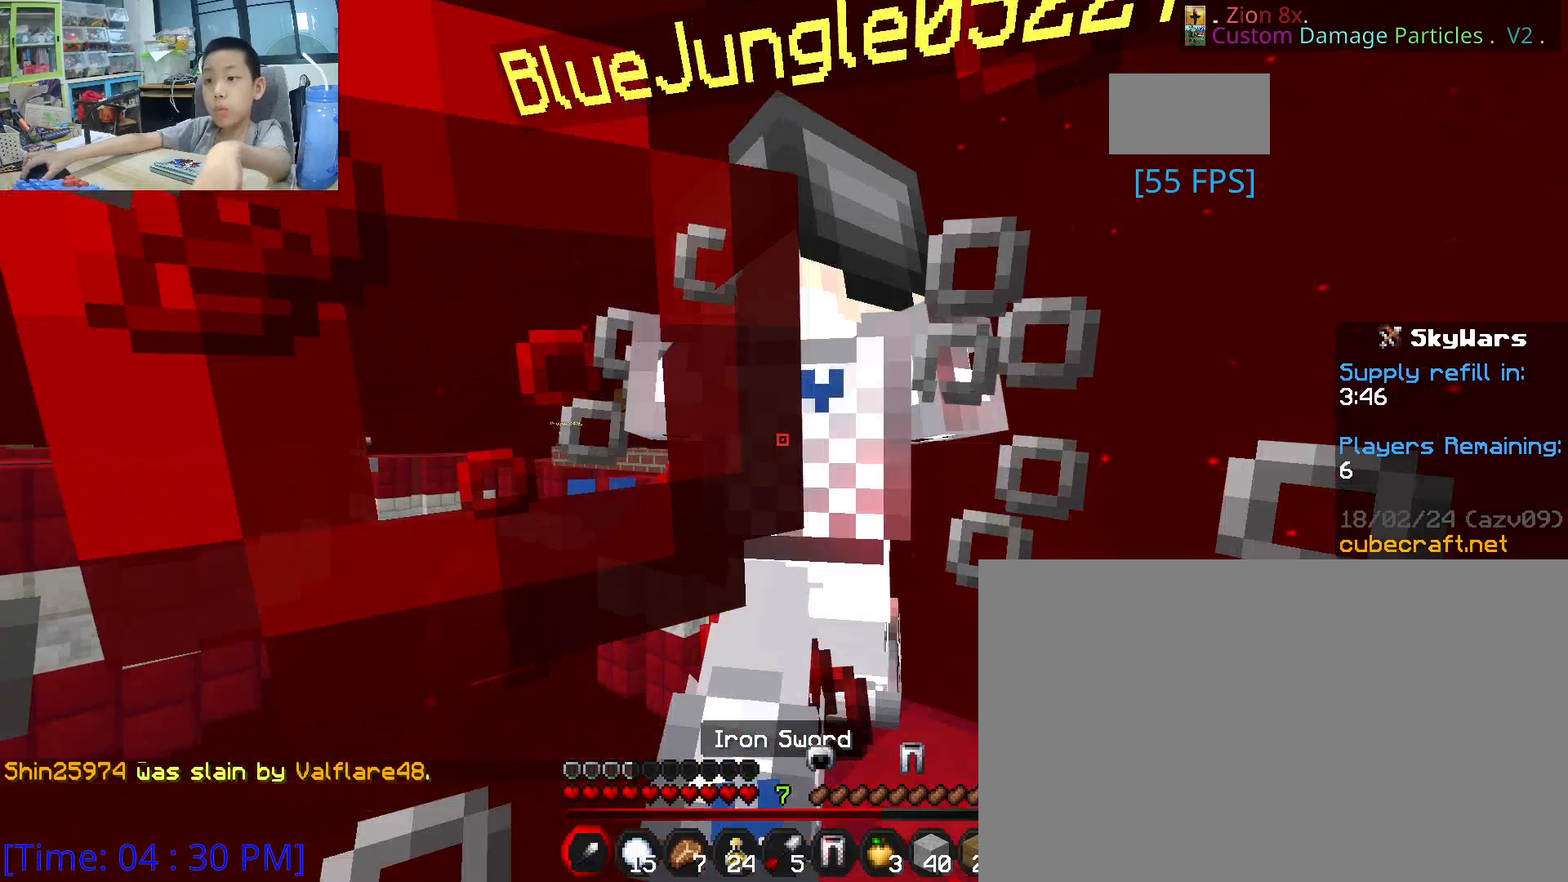
{"keys": ["w"], "mouse": ["right"], "mouse_move": "still", "events": [[50, "mouse_wheel", "up"], [267, "s", "up"], [400, "w", "down"], [500, "mouse_right", "down"]]}
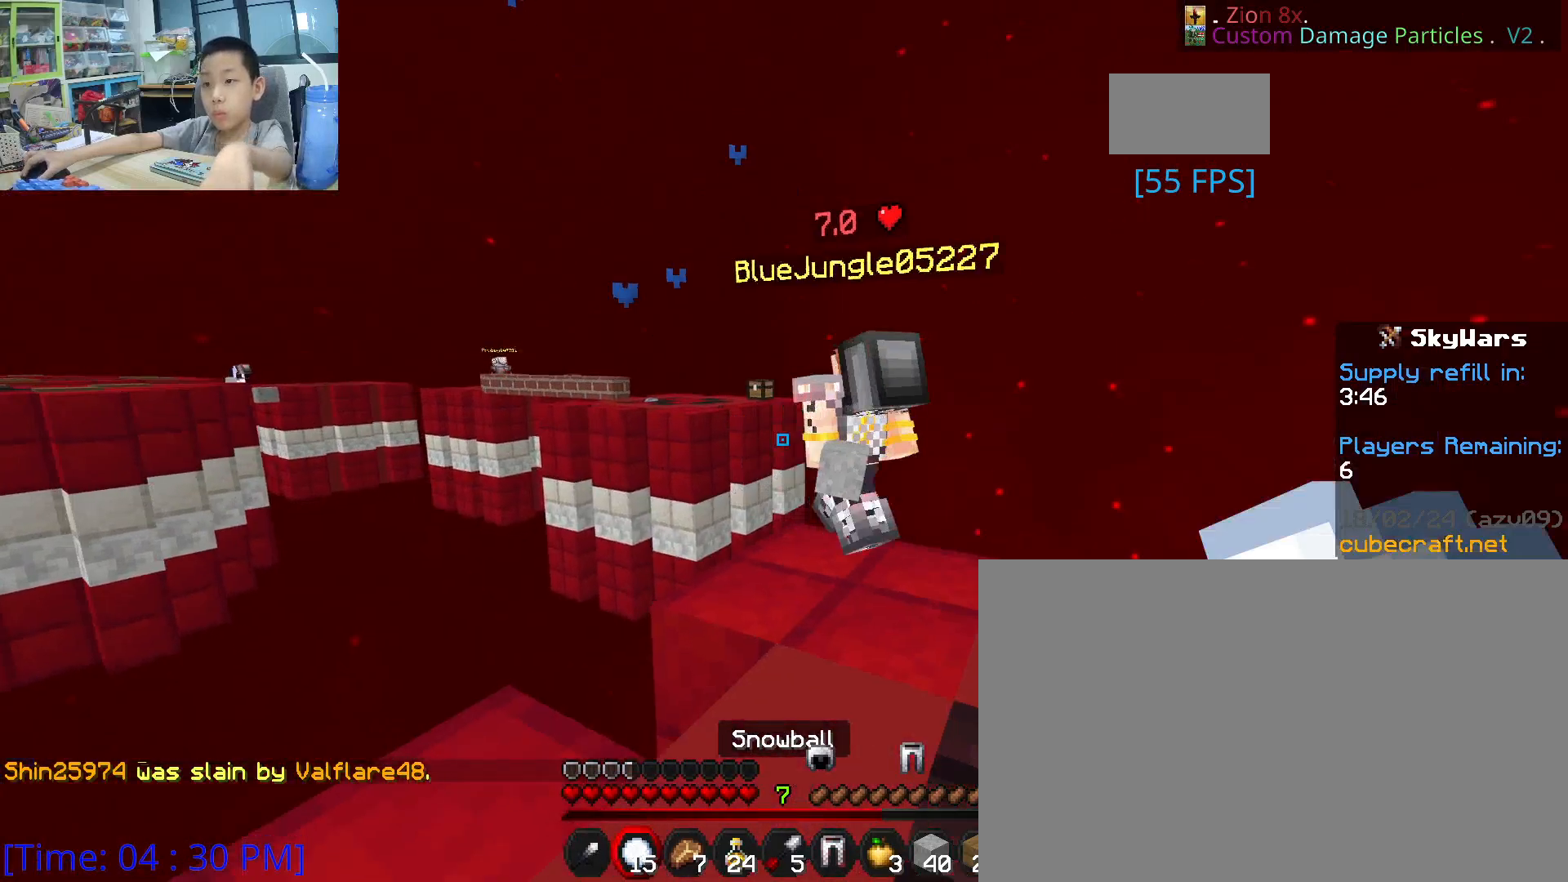
{"keys": ["s"], "mouse": ["right"], "mouse_move": "still", "events": [[283, "w", "up"], [417, "s", "down"]]}
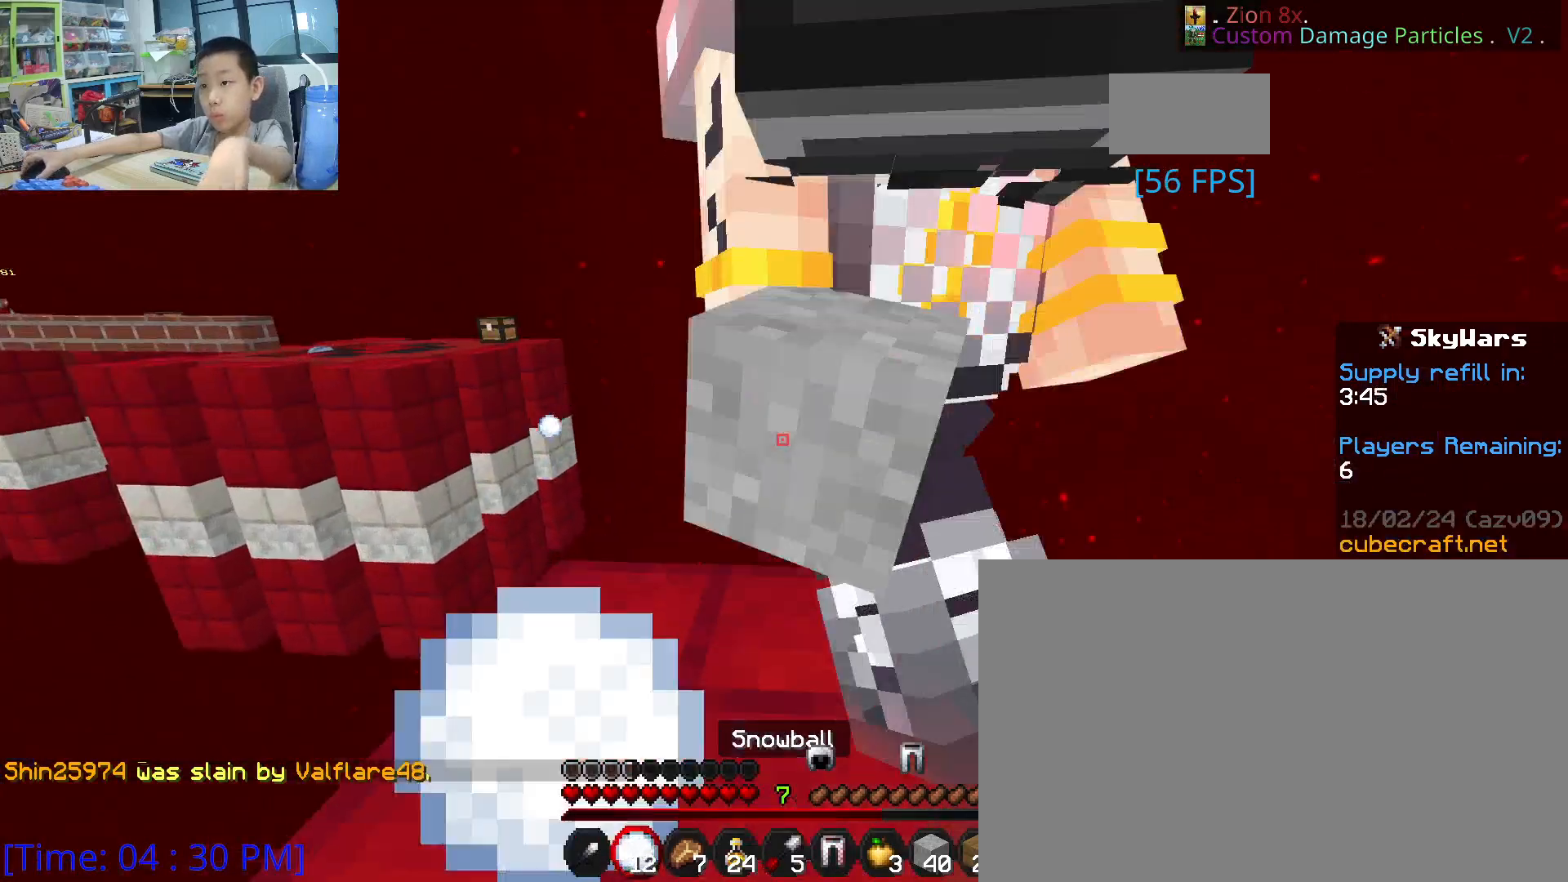
{"keys": ["w"], "mouse": [], "mouse_move": "down-left", "events": [[350, "s", "up"], [483, "mouse_right", "up"], [483, "w", "down"]]}
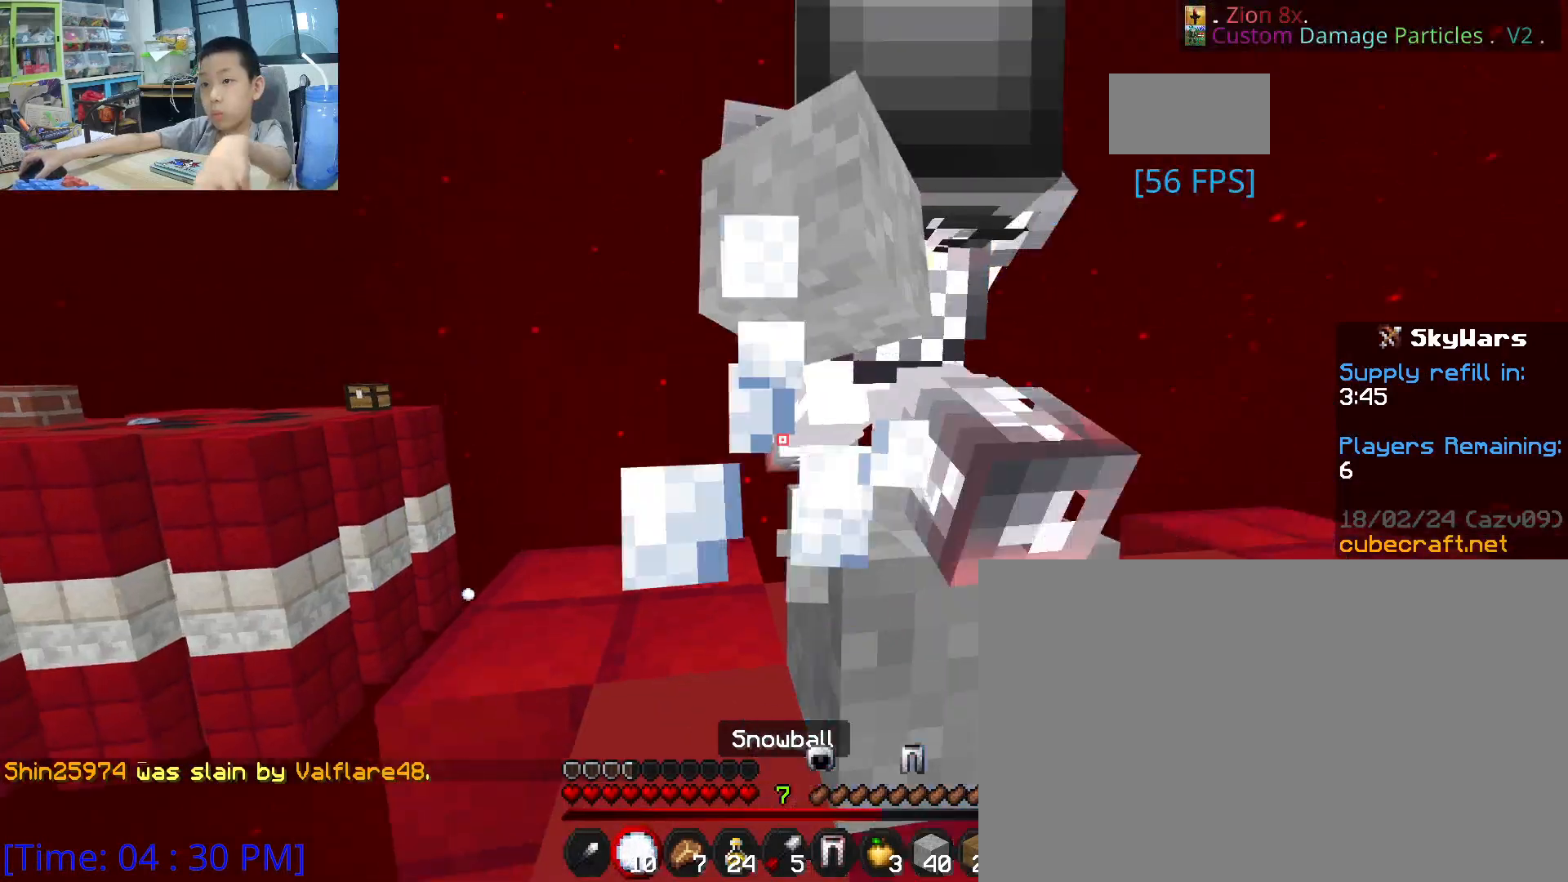
{"keys": [], "mouse": ["left"], "mouse_move": "still", "events": [[133, "mouse_left", "down"], [200, "1", "down"], [267, "1", "up"], [267, "mouse_left", "up"], [267, "w", "up"], [317, "mouse_left", "down"], [400, "mouse_left", "up"], [483, "mouse_left", "down"]]}
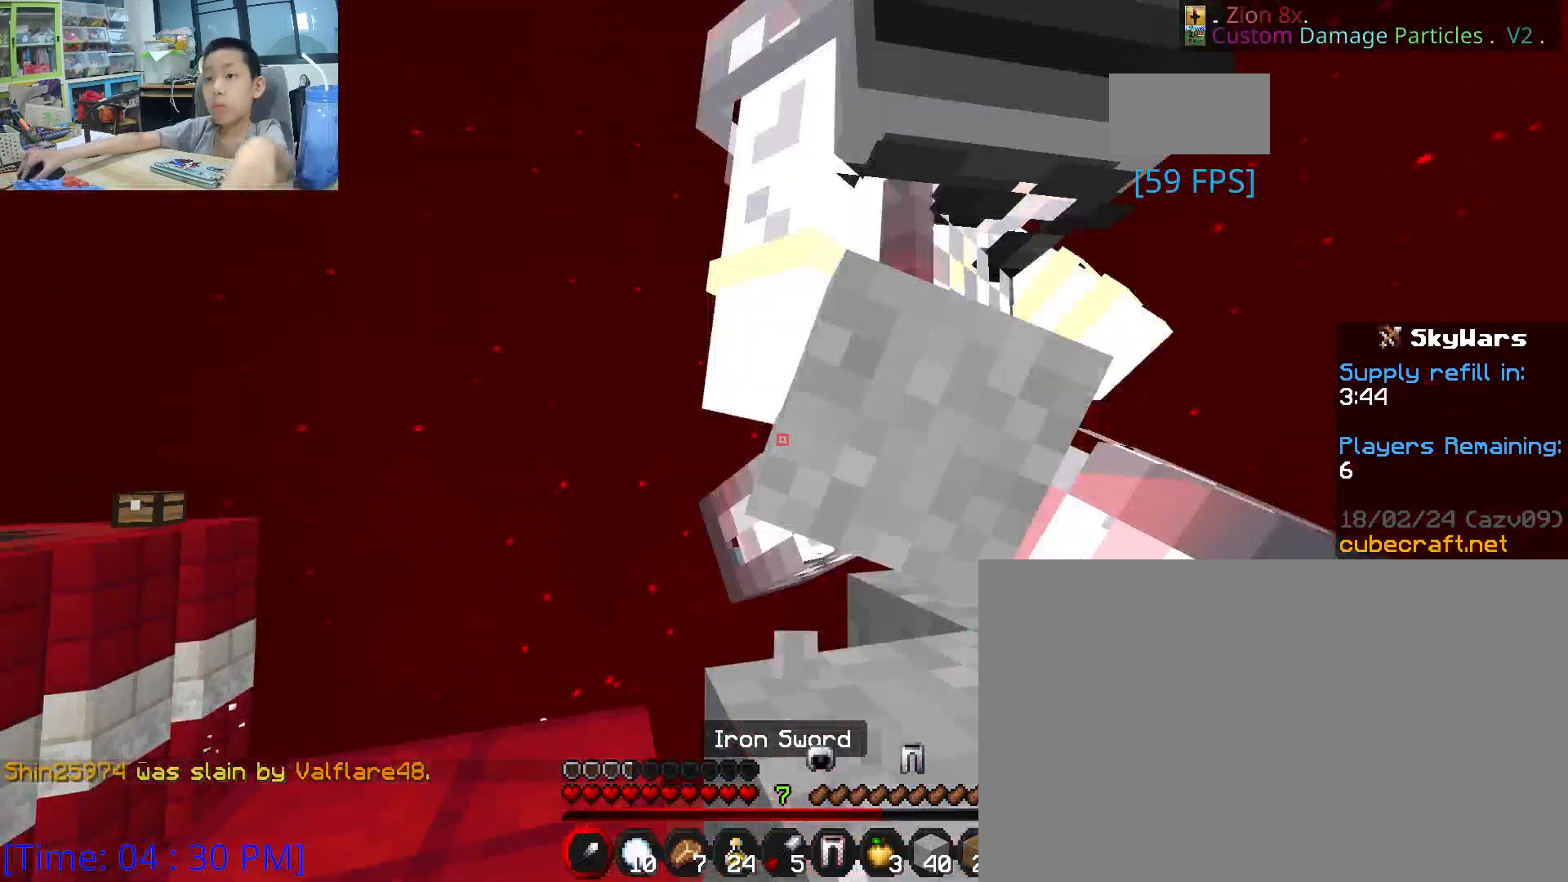
{"keys": ["w"], "mouse": [], "mouse_move": "still", "events": [[83, "mouse_left", "up"], [83, "w", "down"], [183, "mouse_left", "down"], [183, "w", "up"], [300, "mouse_left", "up"], [317, "mouse_left", "down"], [417, "w", "down"], [467, "mouse_left", "up"]]}
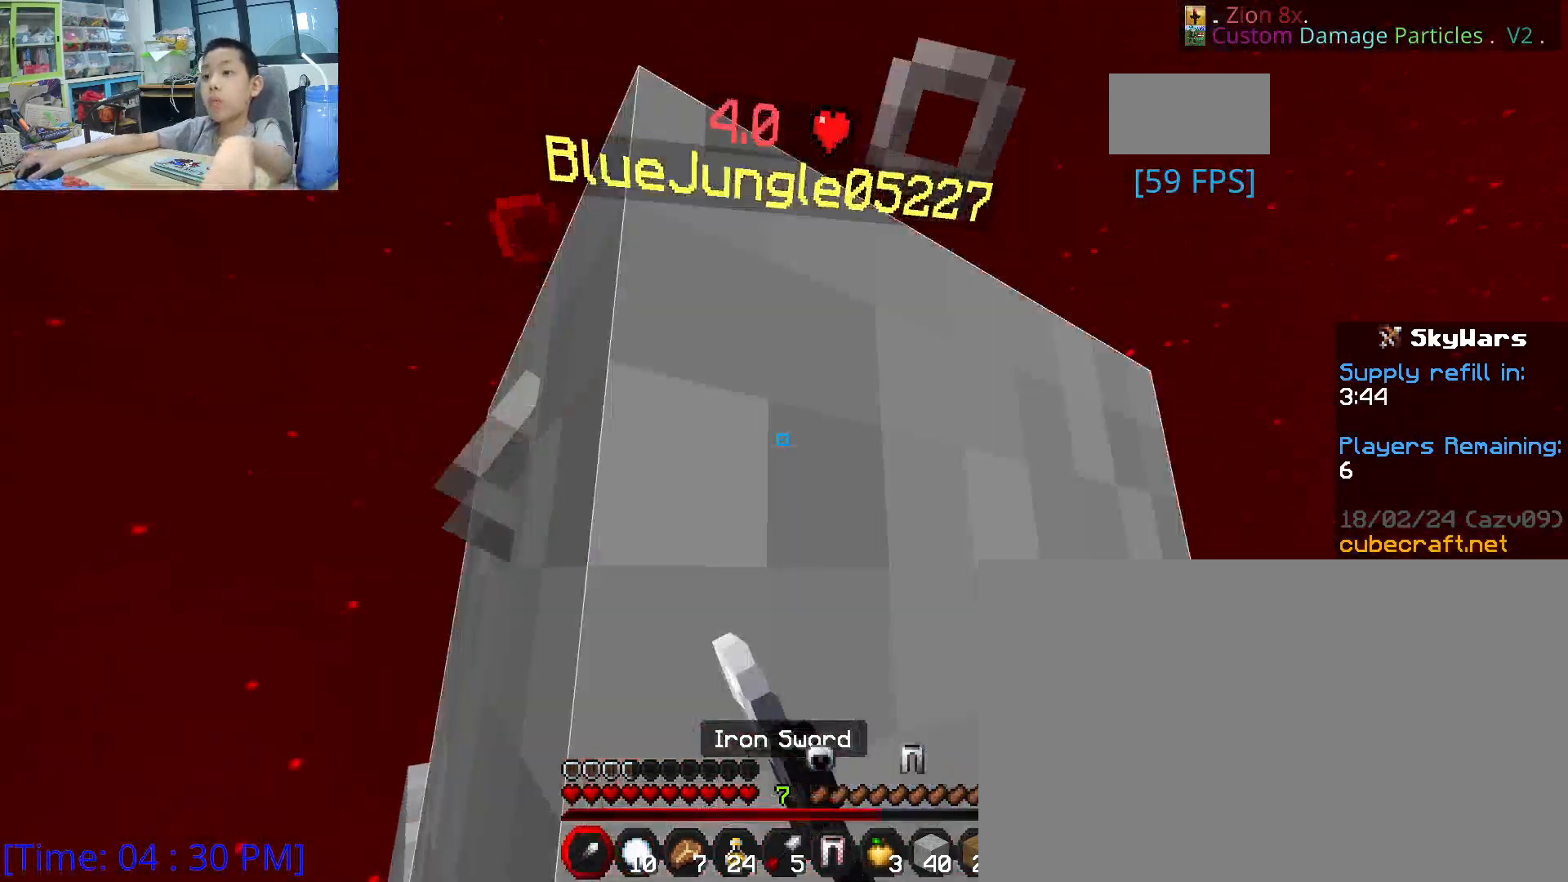
{"keys": [], "mouse": ["left"], "mouse_move": "still", "events": [[67, "space", "down"], [150, "mouse_left", "down"], [183, "space", "up"], [233, "mouse_left", "up"], [383, "w", "up"], [483, "mouse_left", "down"]]}
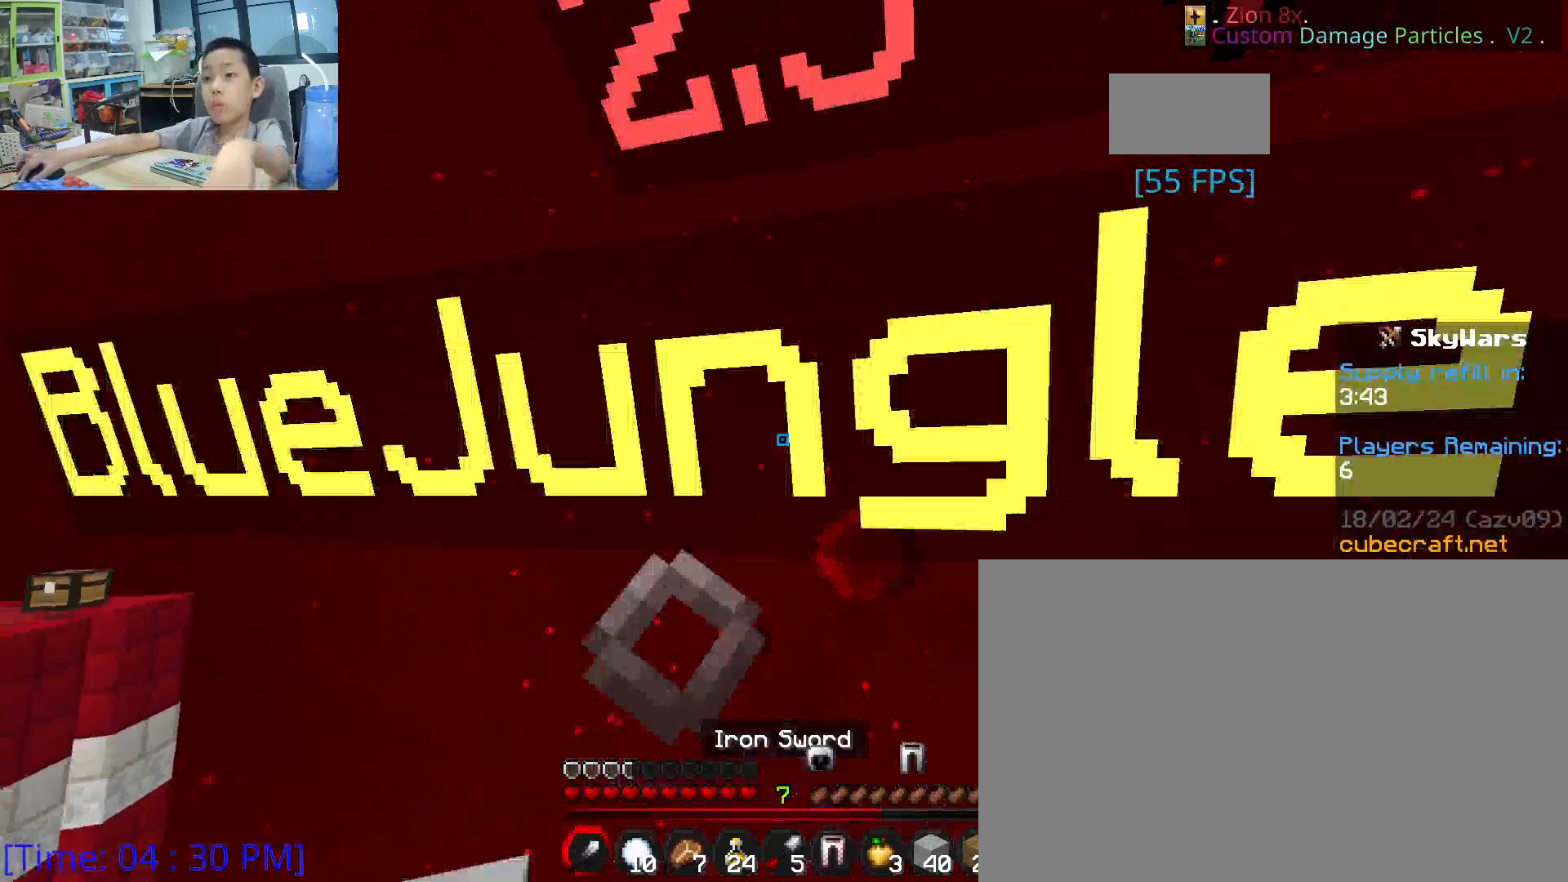
{"keys": [], "mouse": [], "mouse_move": "still", "events": [[67, "mouse_left", "up"], [167, "mouse_left", "down"], [283, "mouse_left", "up"], [283, "s", "down"], [333, "mouse_left", "down"], [333, "space", "down"], [383, "space", "up"], [450, "mouse_left", "up"], [450, "s", "up"]]}
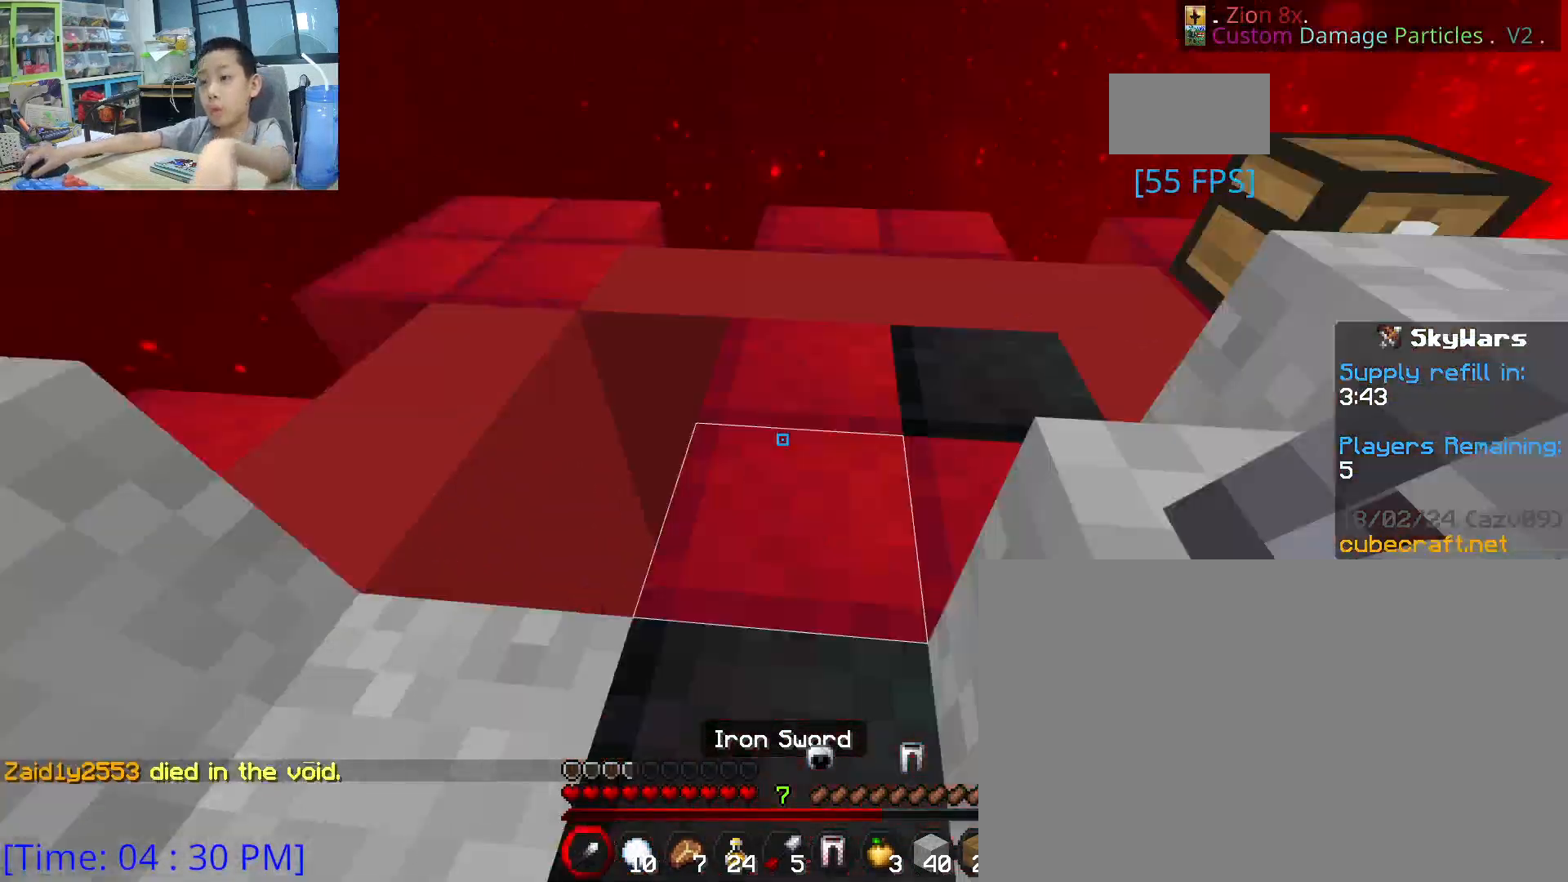
{"keys": ["w"], "mouse": [], "mouse_move": "still", "events": [[50, "mouse_left", "down"], [133, "mouse_left", "up"], [183, "mouse_left", "down"], [350, "mouse_left", "up"], [433, "w", "down"]]}